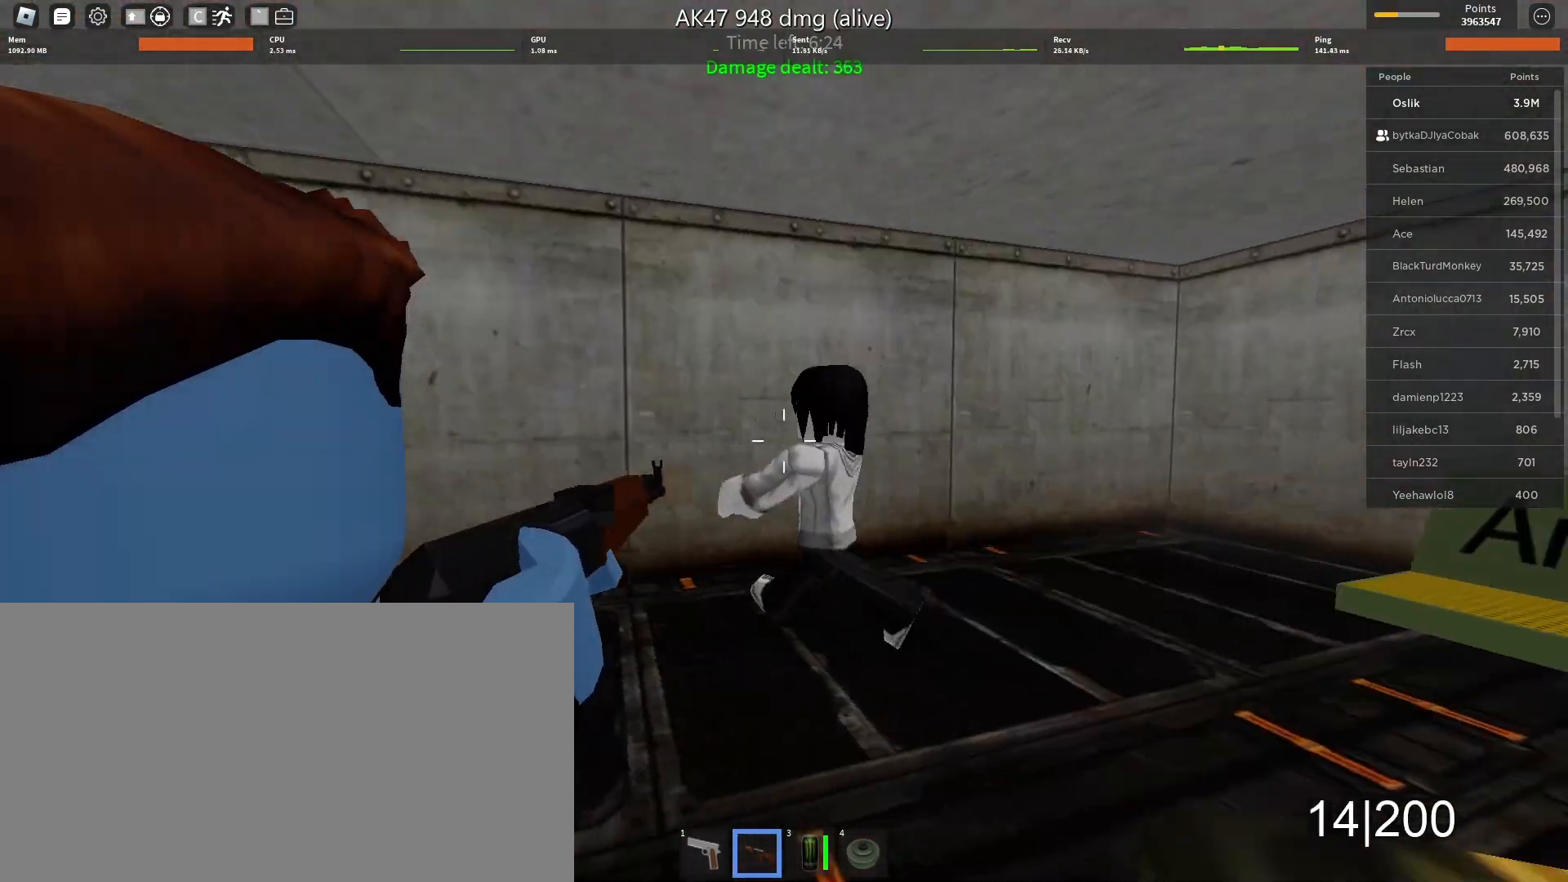
Gameplay with keyboard and mouse; each line is a JSON object with the keys and mouse buttons held at the frame after it. "events" lists presses ("down") and releases ("up") of "a", "ctrl", "d", "e", "f", "q", "r", "s", "shift", "space", "tab", "w", "mouse_left", "mouse_wheel" and "mouse_right" between this image and that frame as [ms after this image, input, new state], when the widget could be followed in between. "mouse_left", "mouse_wheel", "mouse_right" = the "left", "wheel", "right" buttons of the "mouse" list. No other keys are recorded. "wheel" means that the mouse wheel is clicked or scrolled. Mouse movement is not recorded.
{"keys": ["d", "s"], "mouse": ["left"], "events": [[133, "s", "down"]]}
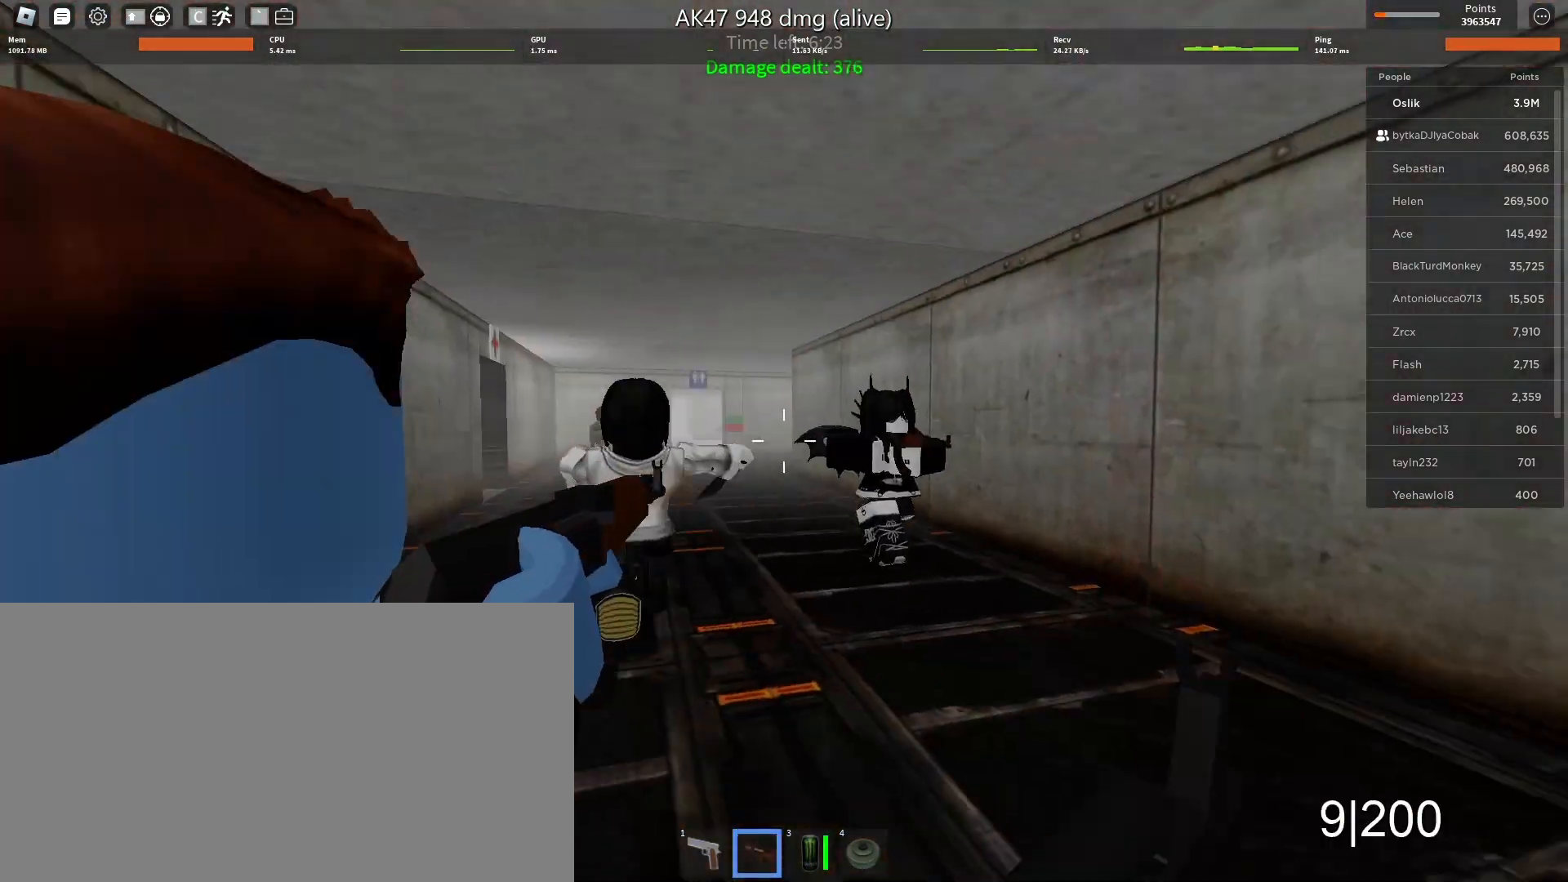
{"keys": ["a", "s"], "mouse": ["left"], "events": [[100, "d", "up"], [233, "mouse_left", "up"], [333, "a", "down"], [367, "e", "down"], [367, "mouse_left", "down"], [433, "e", "up"], [467, "mouse_left", "up"], [500, "mouse_left", "down"]]}
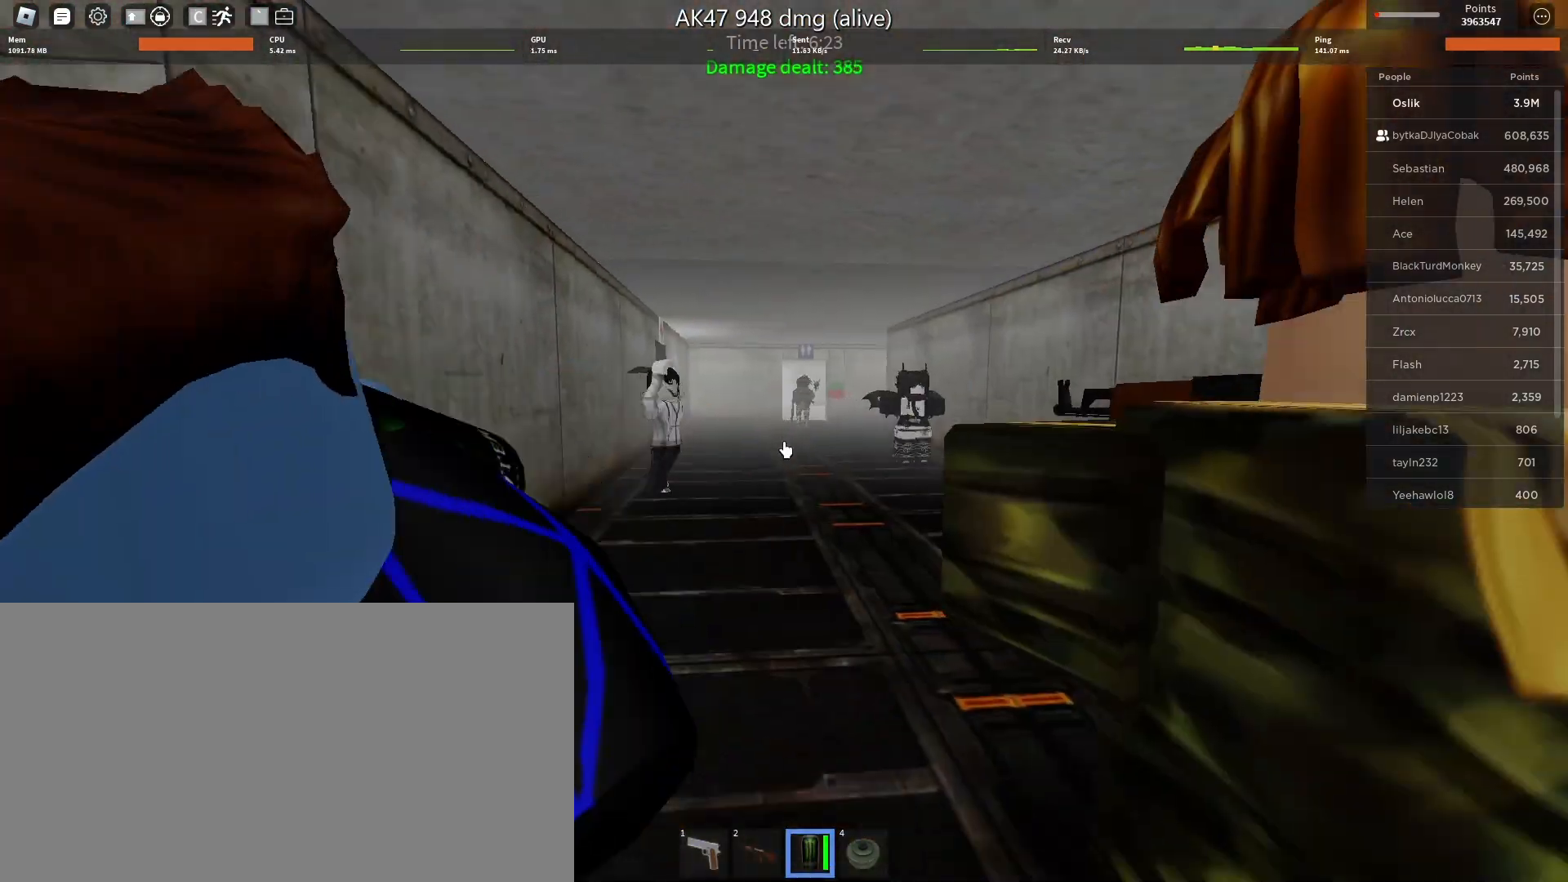
{"keys": ["a", "s"], "mouse": [], "events": [[67, "s", "up"], [100, "mouse_left", "up"], [433, "s", "down"]]}
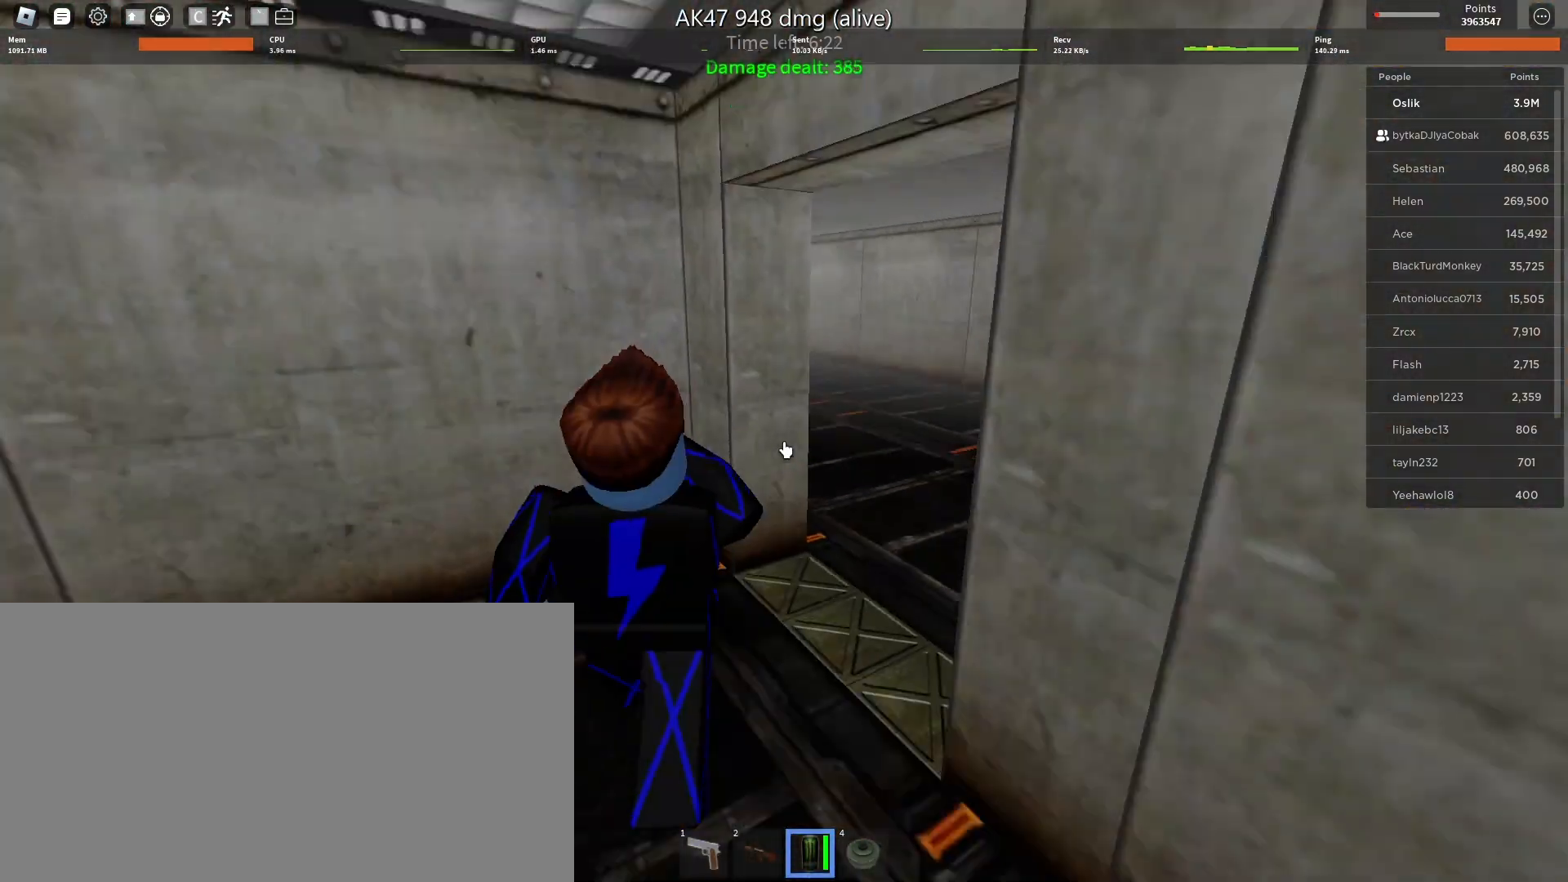
{"keys": ["d", "s"], "mouse": [], "events": [[433, "a", "up"], [500, "d", "down"]]}
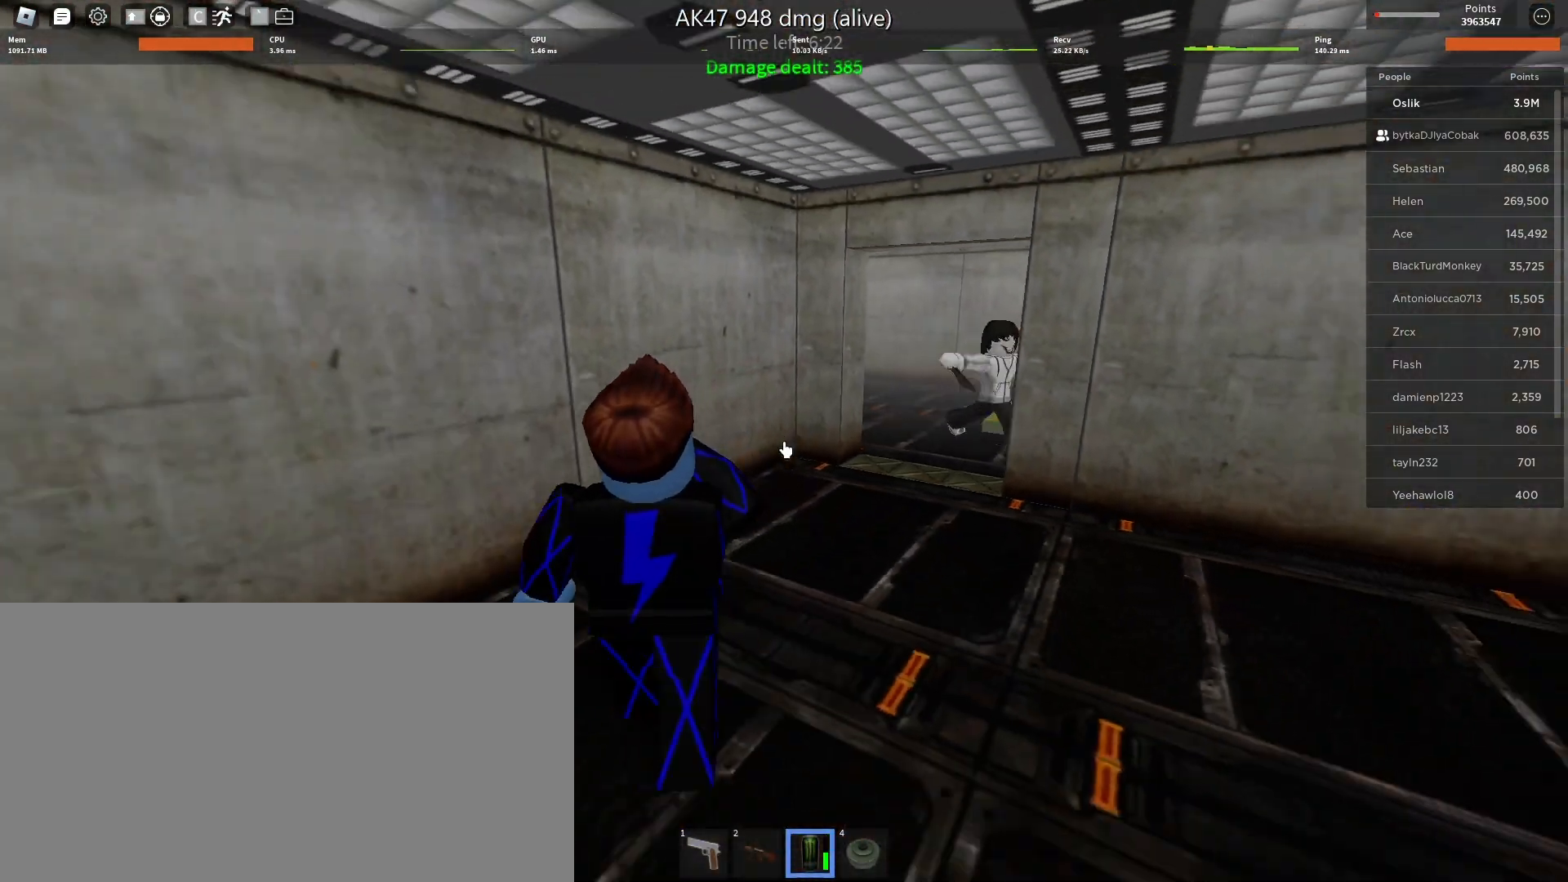
{"keys": ["d"], "mouse": [], "events": [[167, "mouse_wheel", "down"], [300, "mouse_wheel", "up"], [467, "s", "up"]]}
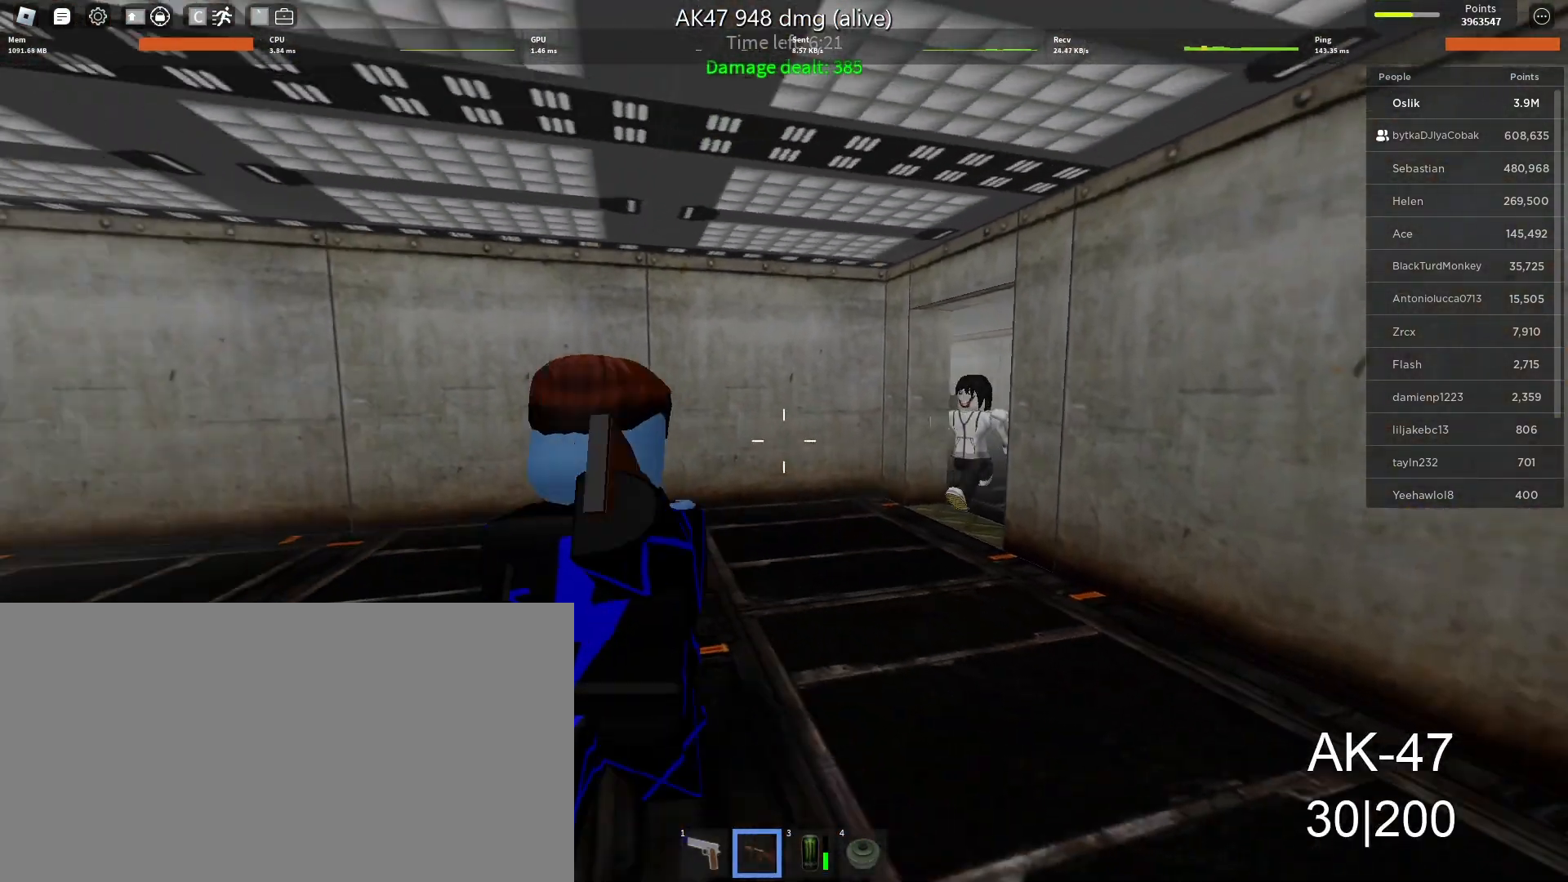
{"keys": ["d"], "mouse": ["left"], "events": [[133, "mouse_left", "down"], [200, "w", "down"], [400, "w", "up"]]}
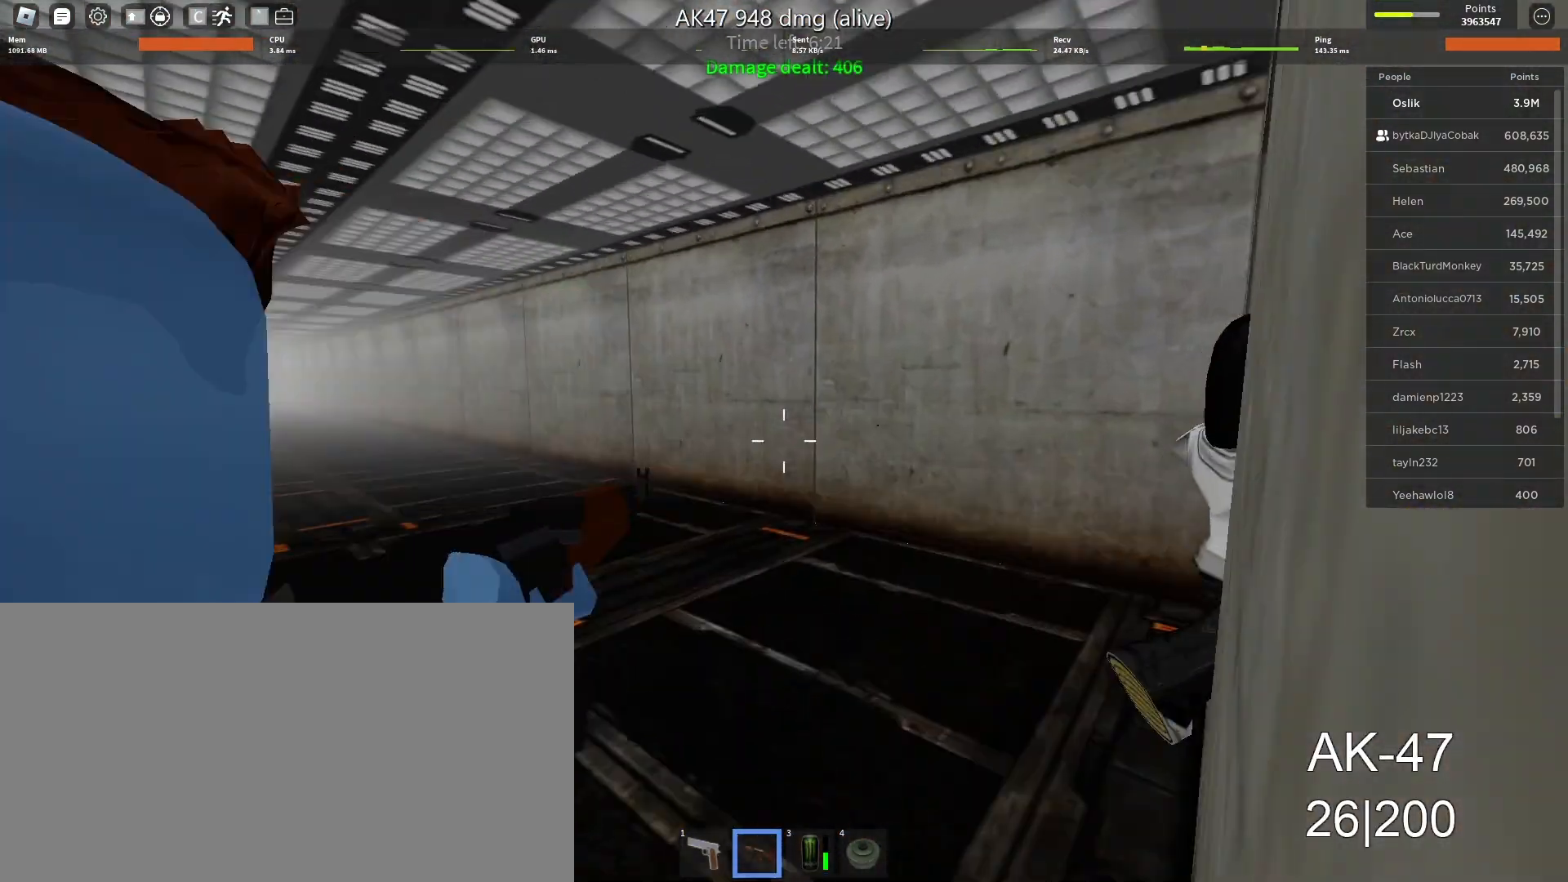
{"keys": ["a"], "mouse": ["left"], "events": [[200, "a", "down"], [200, "d", "up"]]}
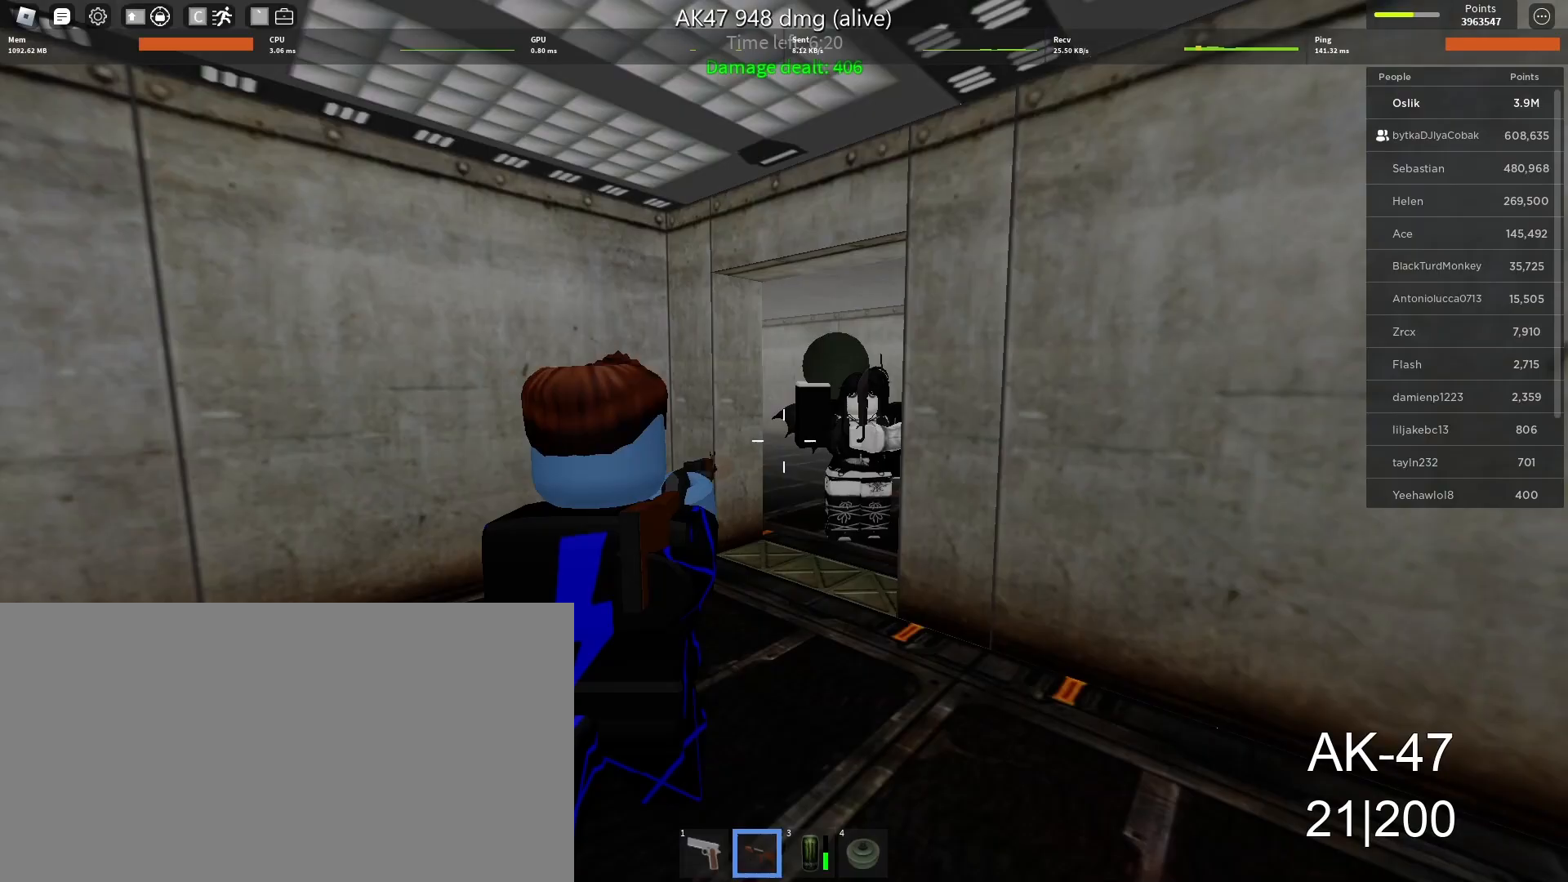
{"keys": ["s"], "mouse": ["left"], "events": [[67, "w", "down"], [133, "a", "up"], [133, "w", "up"], [200, "a", "down"], [300, "d", "down"], [300, "s", "down"], [367, "a", "up"], [467, "d", "up"]]}
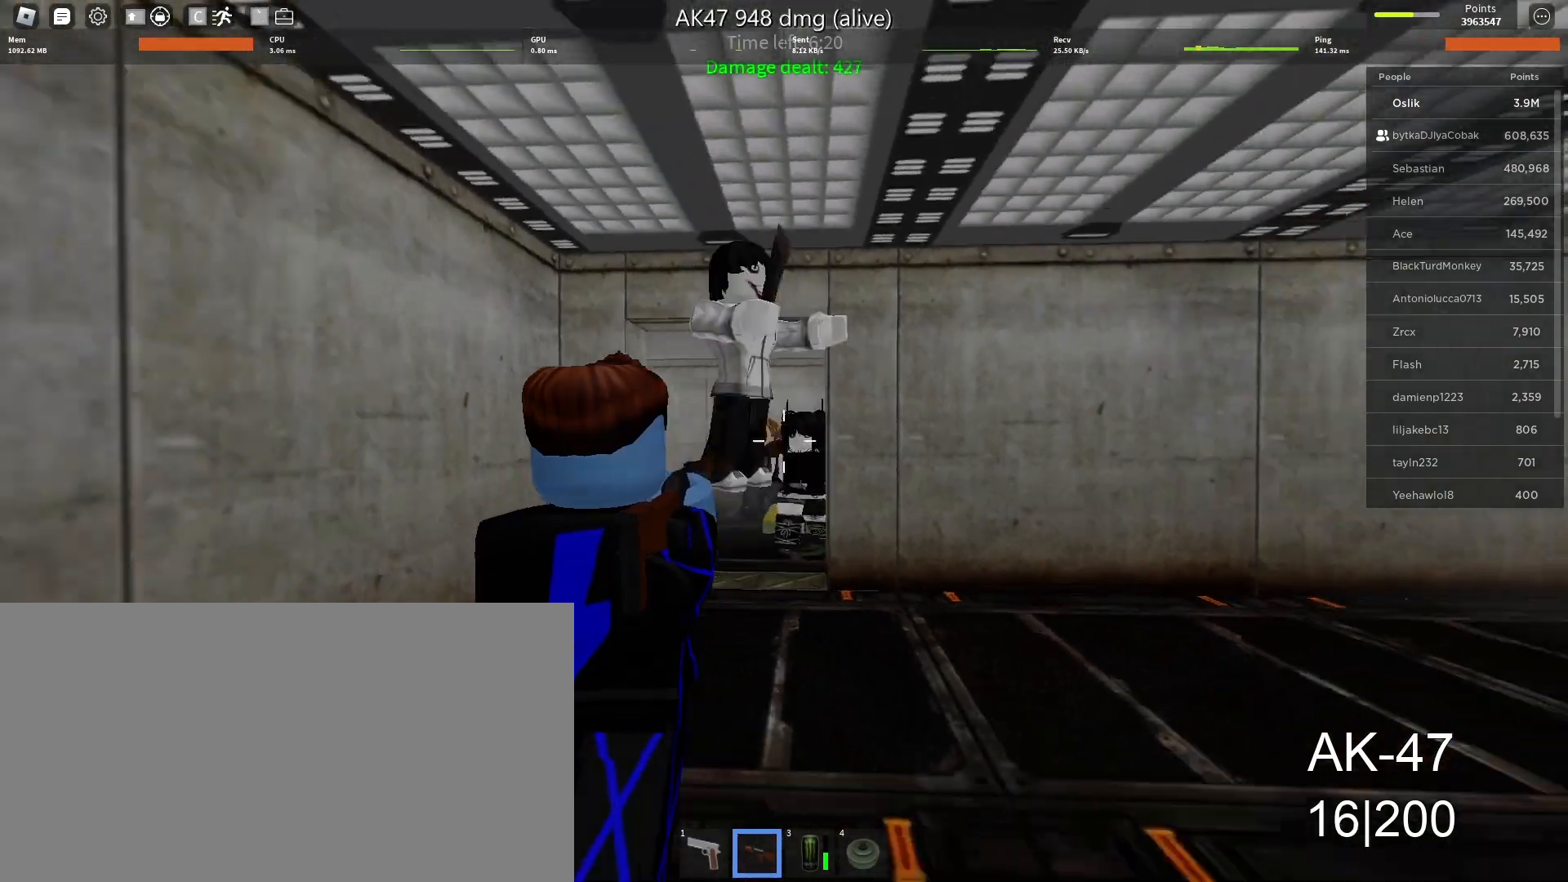
{"keys": ["d", "s"], "mouse": ["left"], "events": [[367, "d", "down"]]}
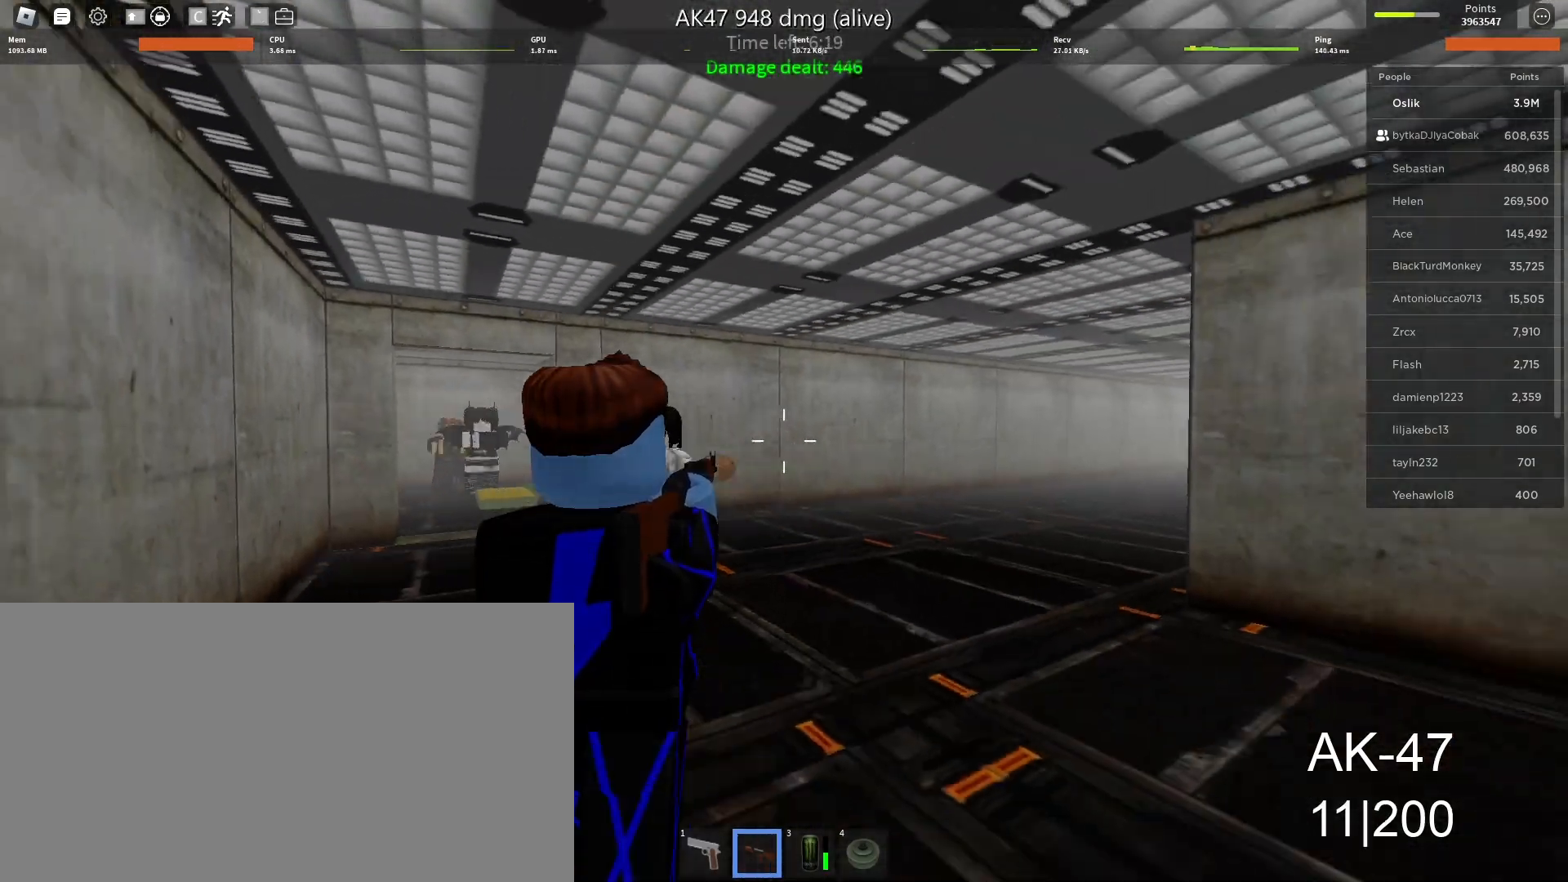
{"keys": ["d"], "mouse": [], "events": [[333, "s", "up"], [433, "mouse_left", "up"]]}
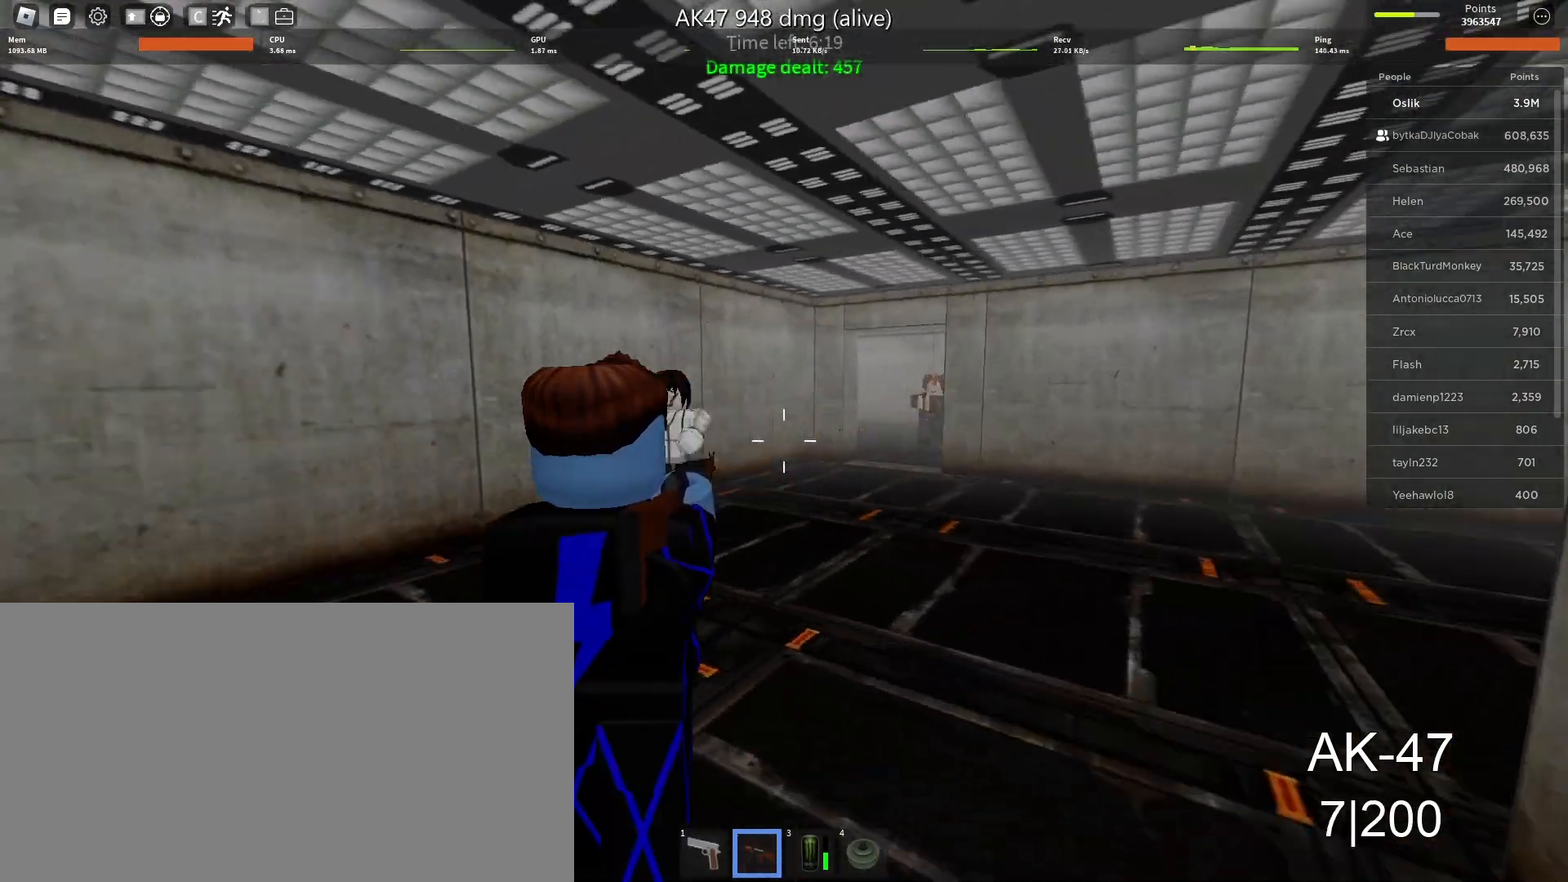
{"keys": ["d", "s"], "mouse": [], "events": [[367, "s", "down"]]}
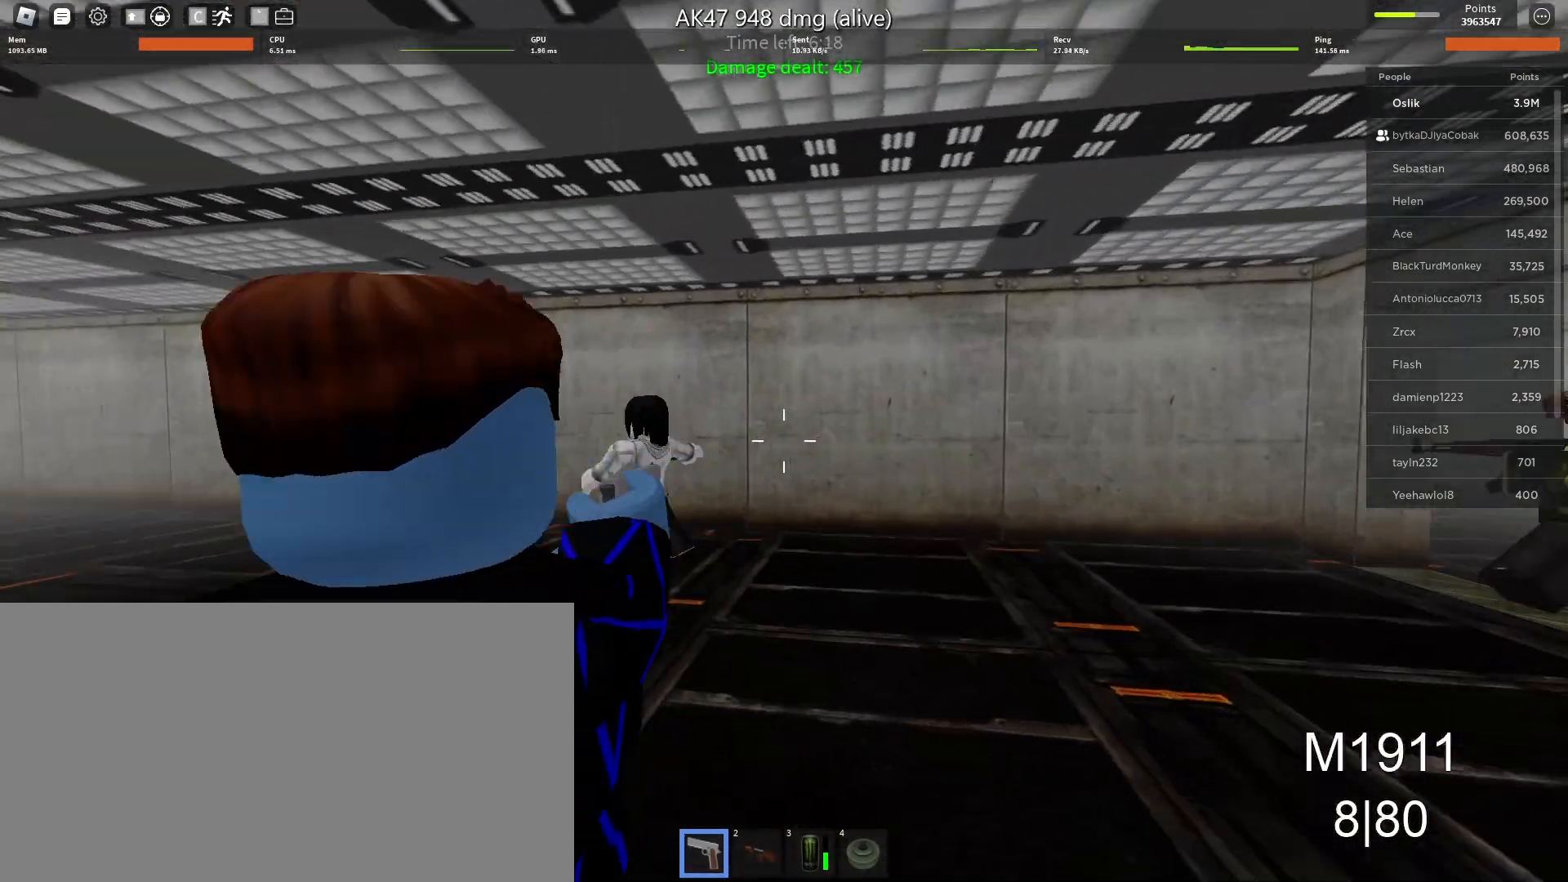
{"keys": ["s"], "mouse": [], "events": [[67, "d", "up"], [367, "r", "down"], [467, "r", "up"]]}
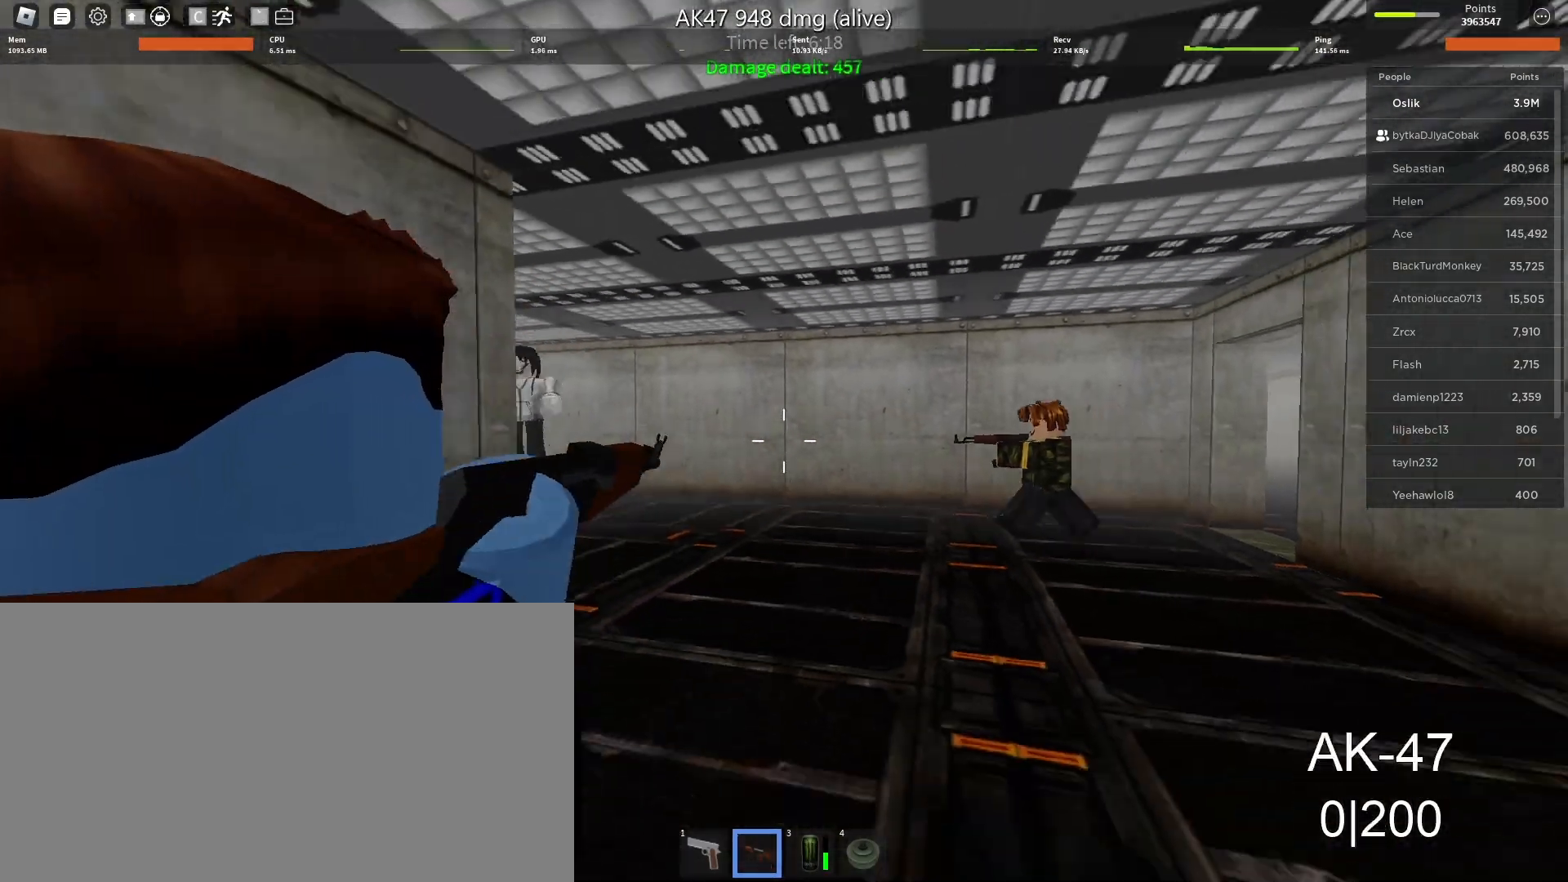
{"keys": ["d", "w"], "mouse": [], "events": [[233, "d", "down"], [267, "s", "up"], [333, "w", "down"]]}
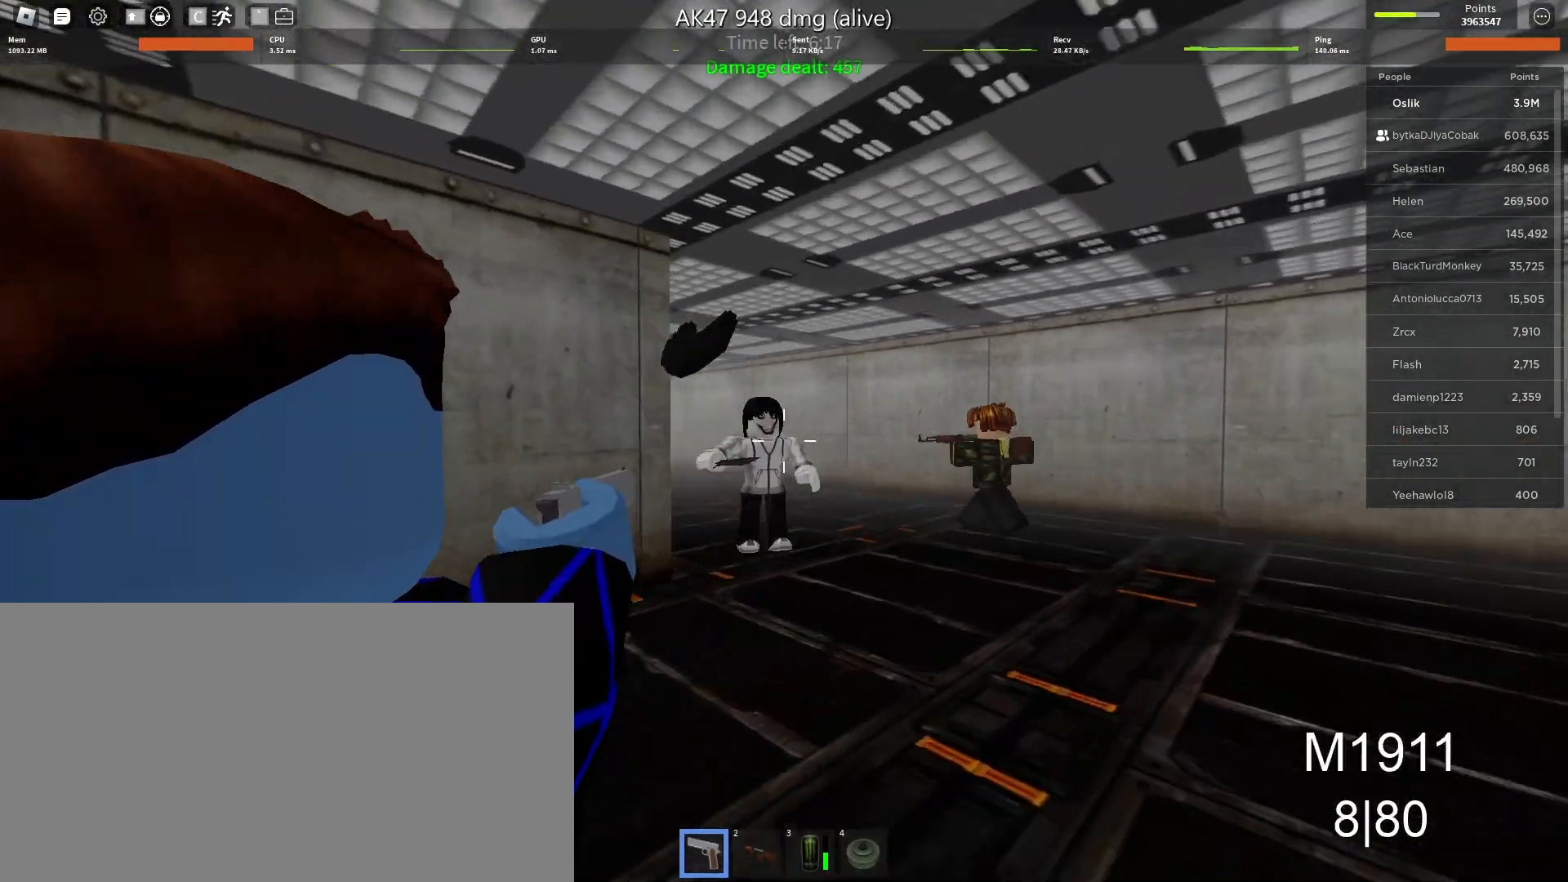
{"keys": ["d", "s"], "mouse": [], "events": [[33, "mouse_left", "down"], [100, "w", "up"], [167, "mouse_left", "up"], [167, "s", "down"], [233, "mouse_left", "down"], [333, "mouse_left", "up"], [367, "mouse_left", "down"], [500, "mouse_left", "up"]]}
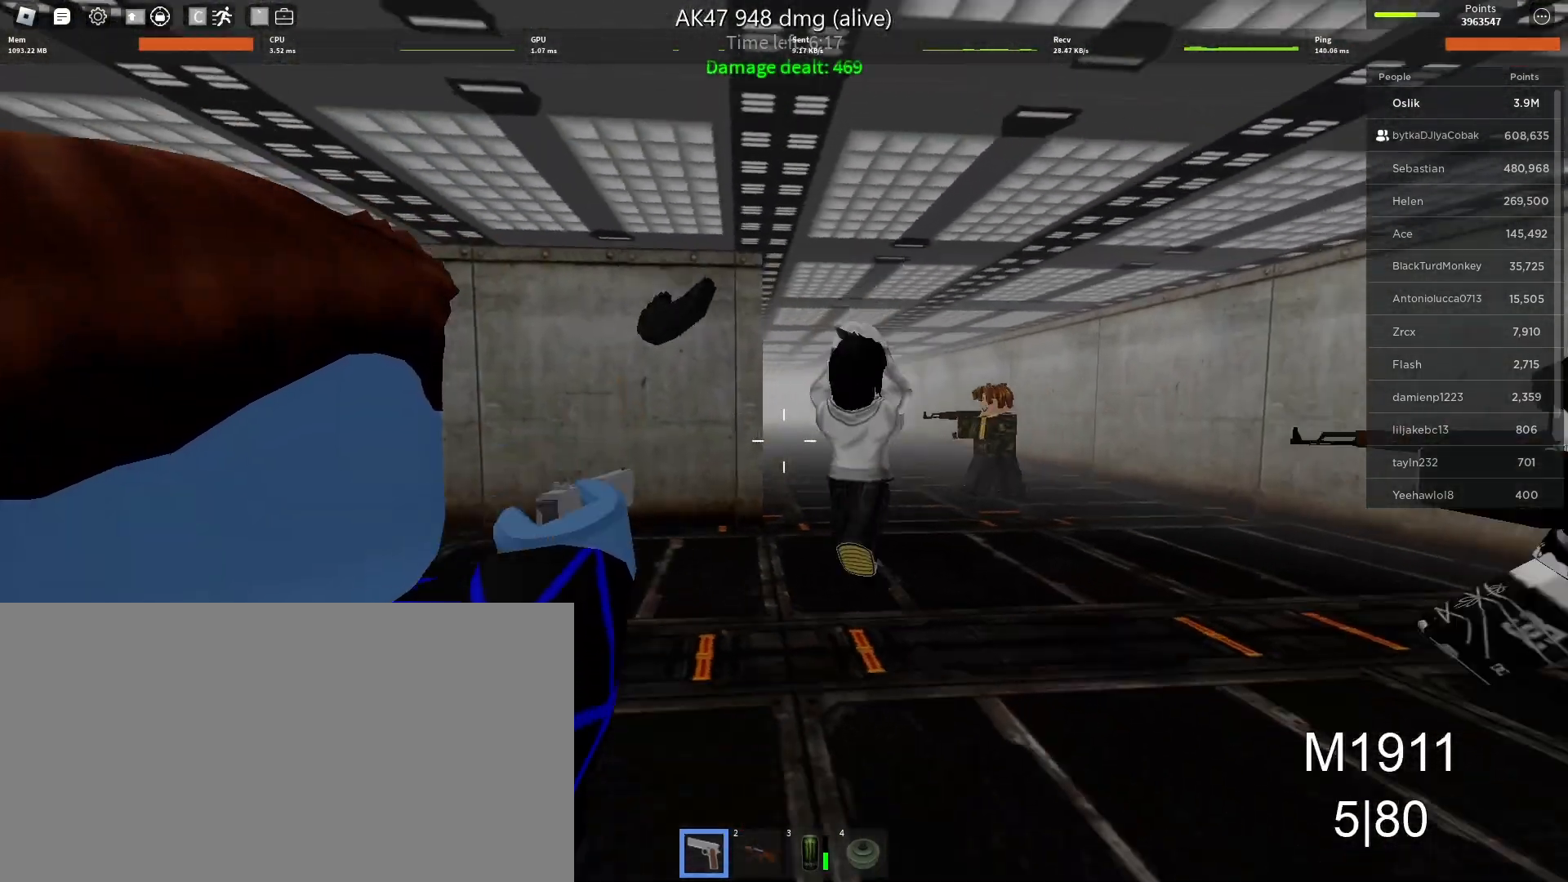
{"keys": ["d"], "mouse": [], "events": [[33, "mouse_left", "down"], [167, "mouse_left", "up"], [200, "mouse_left", "down"], [200, "s", "up"], [333, "mouse_left", "up"], [367, "mouse_left", "down"], [467, "mouse_left", "up"]]}
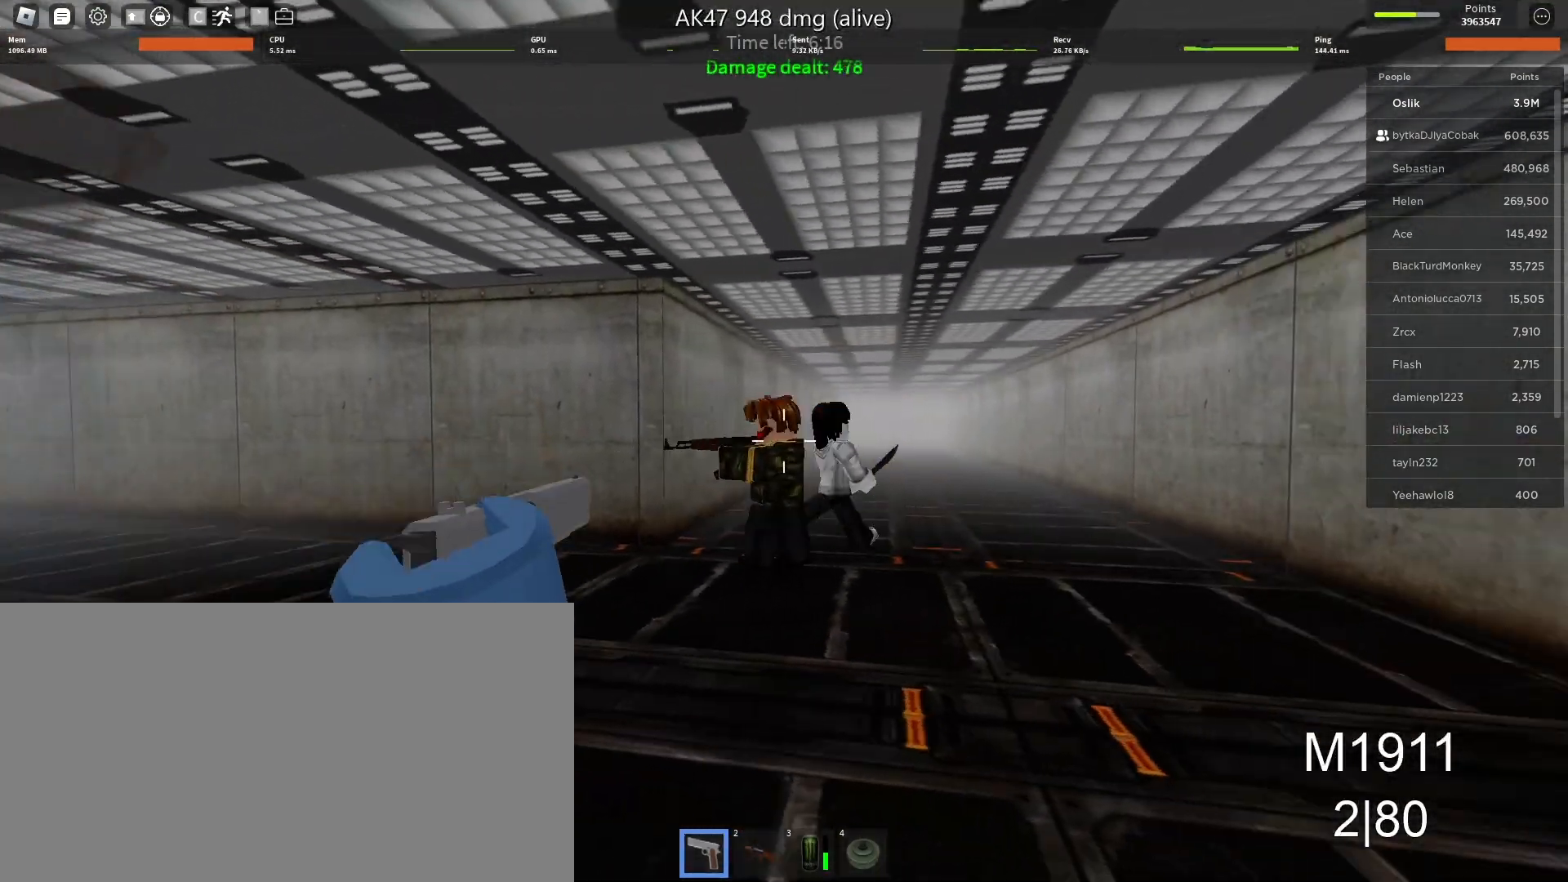
{"keys": [], "mouse": ["left"], "events": [[33, "mouse_left", "down"], [133, "mouse_left", "up"], [200, "mouse_left", "down"], [267, "d", "up"], [267, "mouse_left", "up"], [400, "mouse_left", "down"]]}
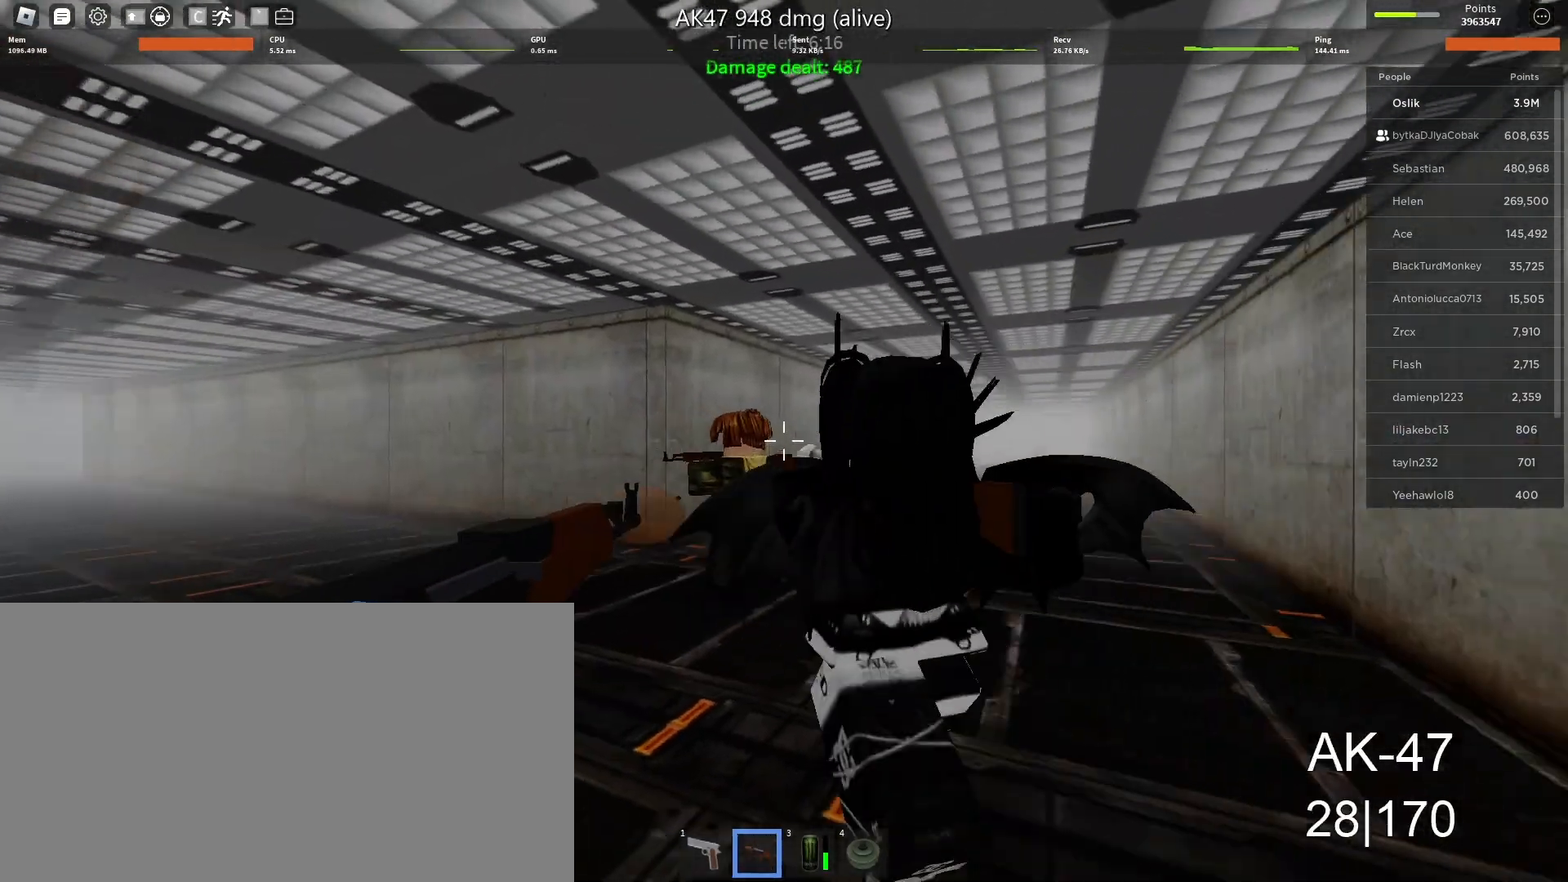
{"keys": ["s"], "mouse": ["left"], "events": [[433, "s", "down"]]}
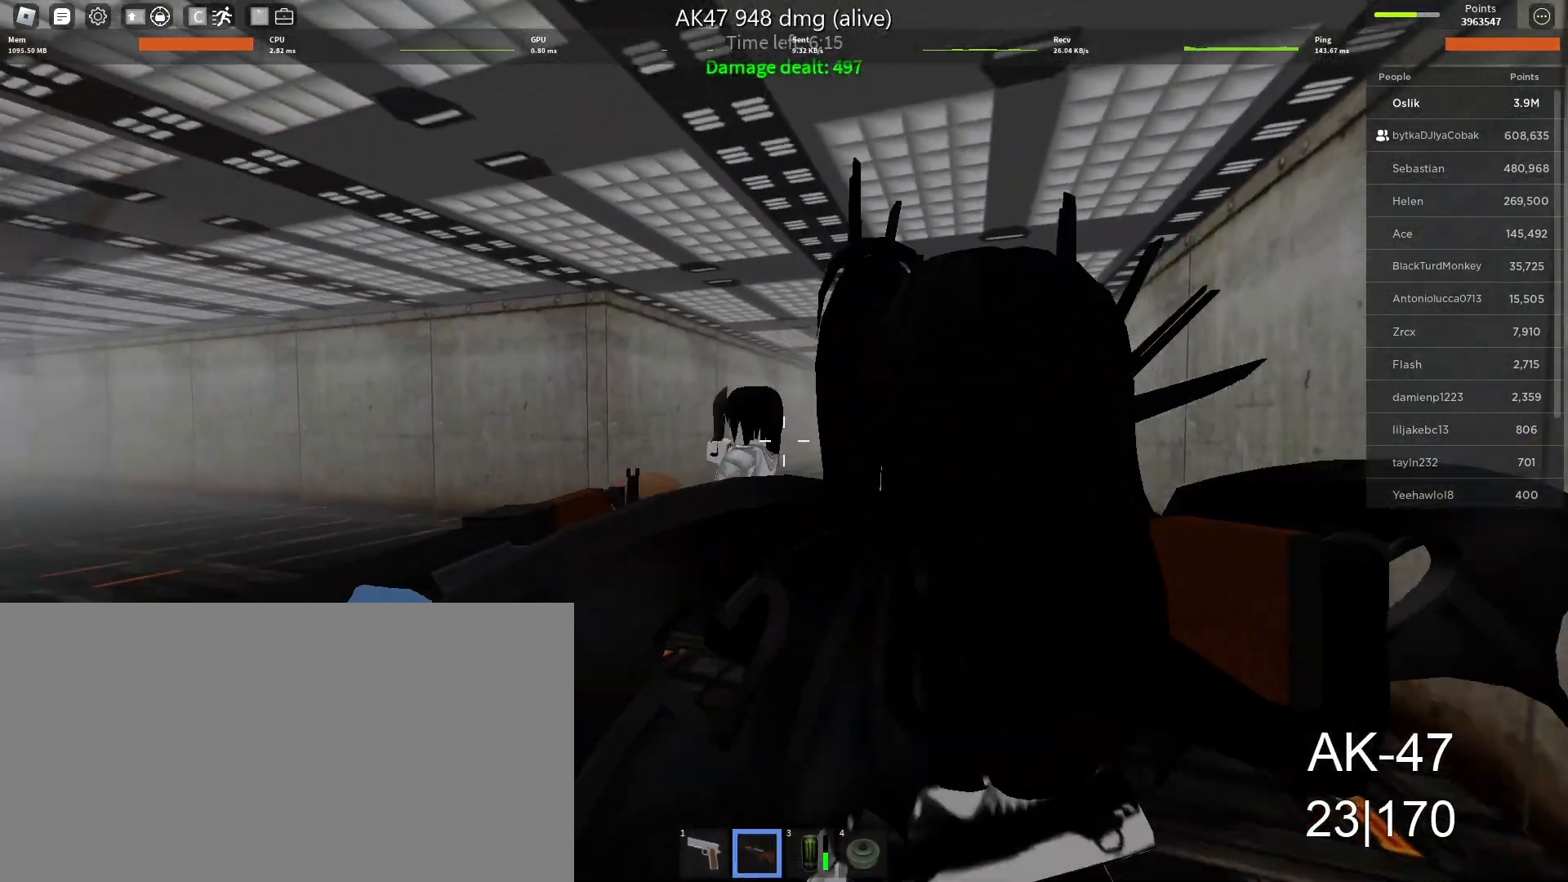
{"keys": ["a", "s"], "mouse": ["left"], "events": [[300, "a", "down"]]}
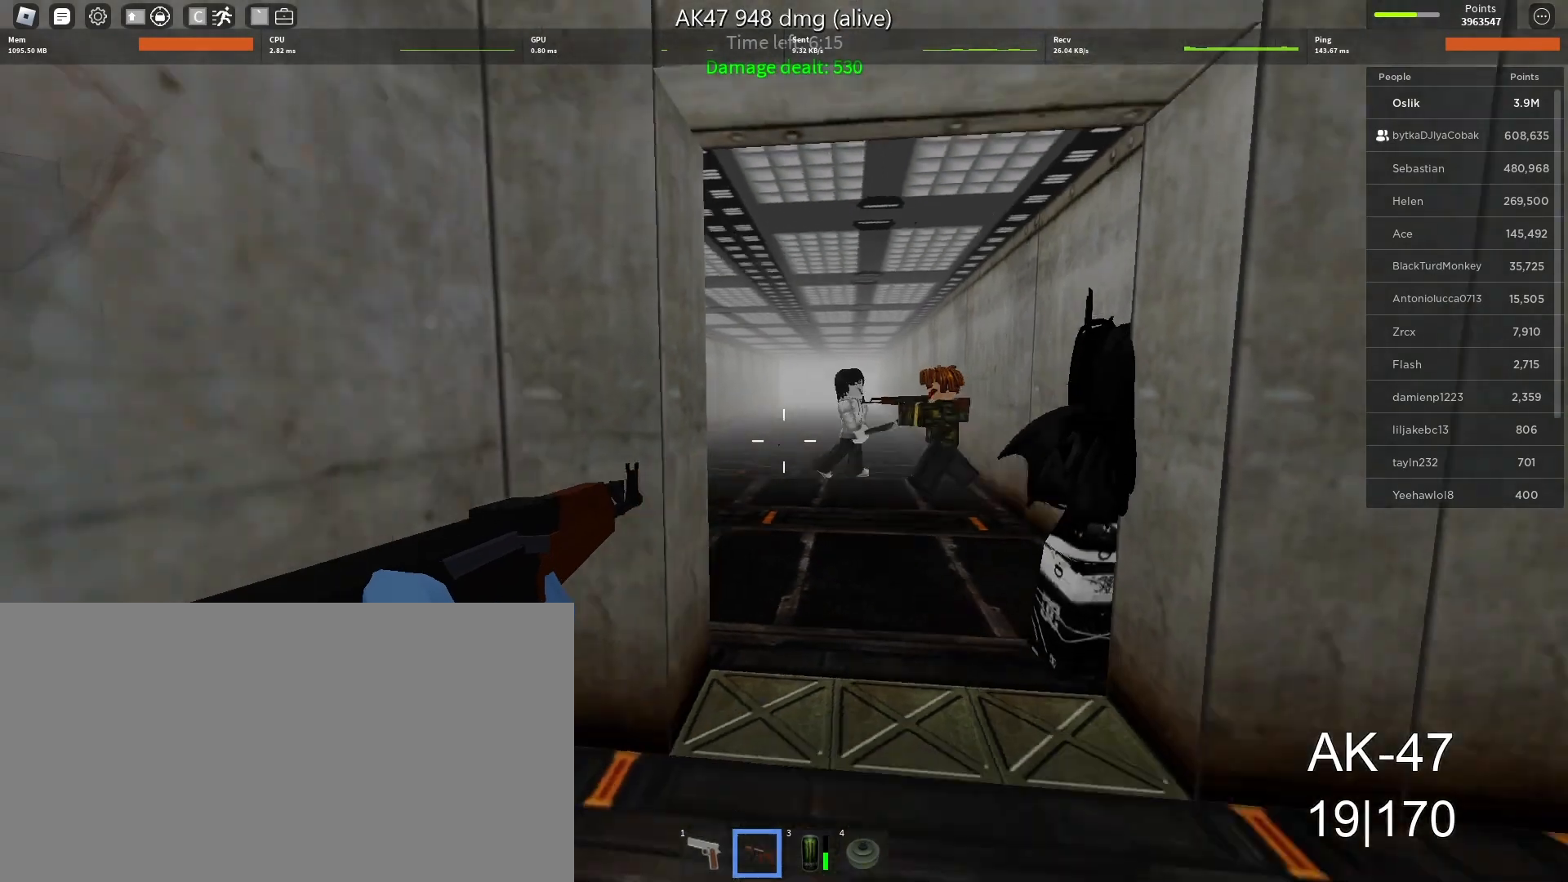
{"keys": ["w"], "mouse": ["left"], "events": [[33, "a", "up"], [267, "d", "down"], [367, "d", "up"], [367, "s", "up"], [467, "w", "down"]]}
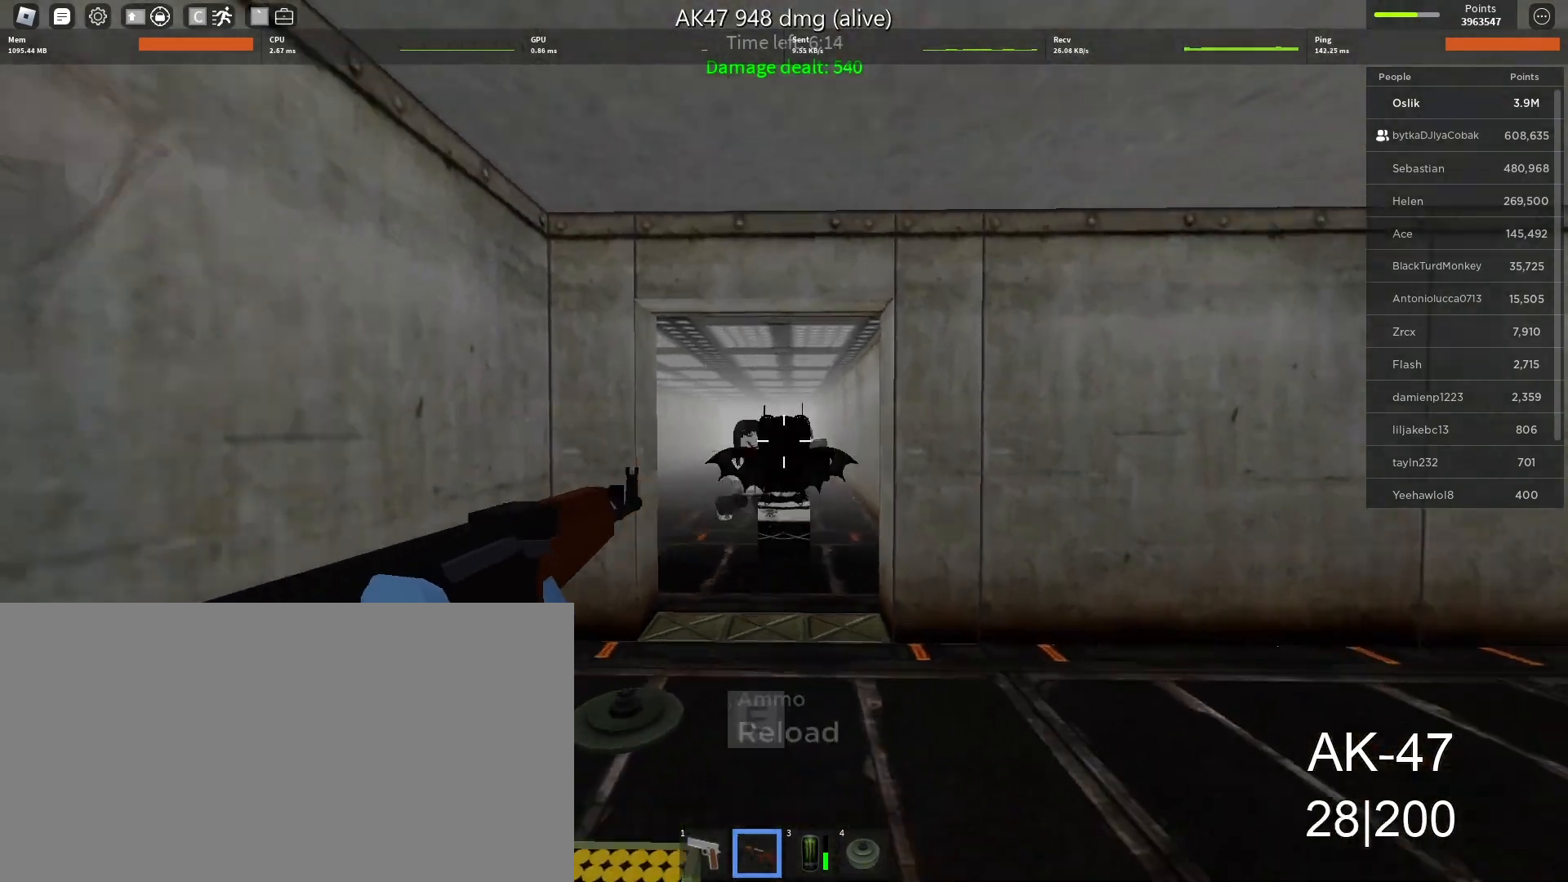
{"keys": ["w"], "mouse": ["left"], "events": [[100, "s", "down"], [133, "w", "up"], [200, "w", "down"], [267, "s", "up"], [333, "s", "down"], [367, "w", "up"], [433, "w", "down"], [500, "s", "up"]]}
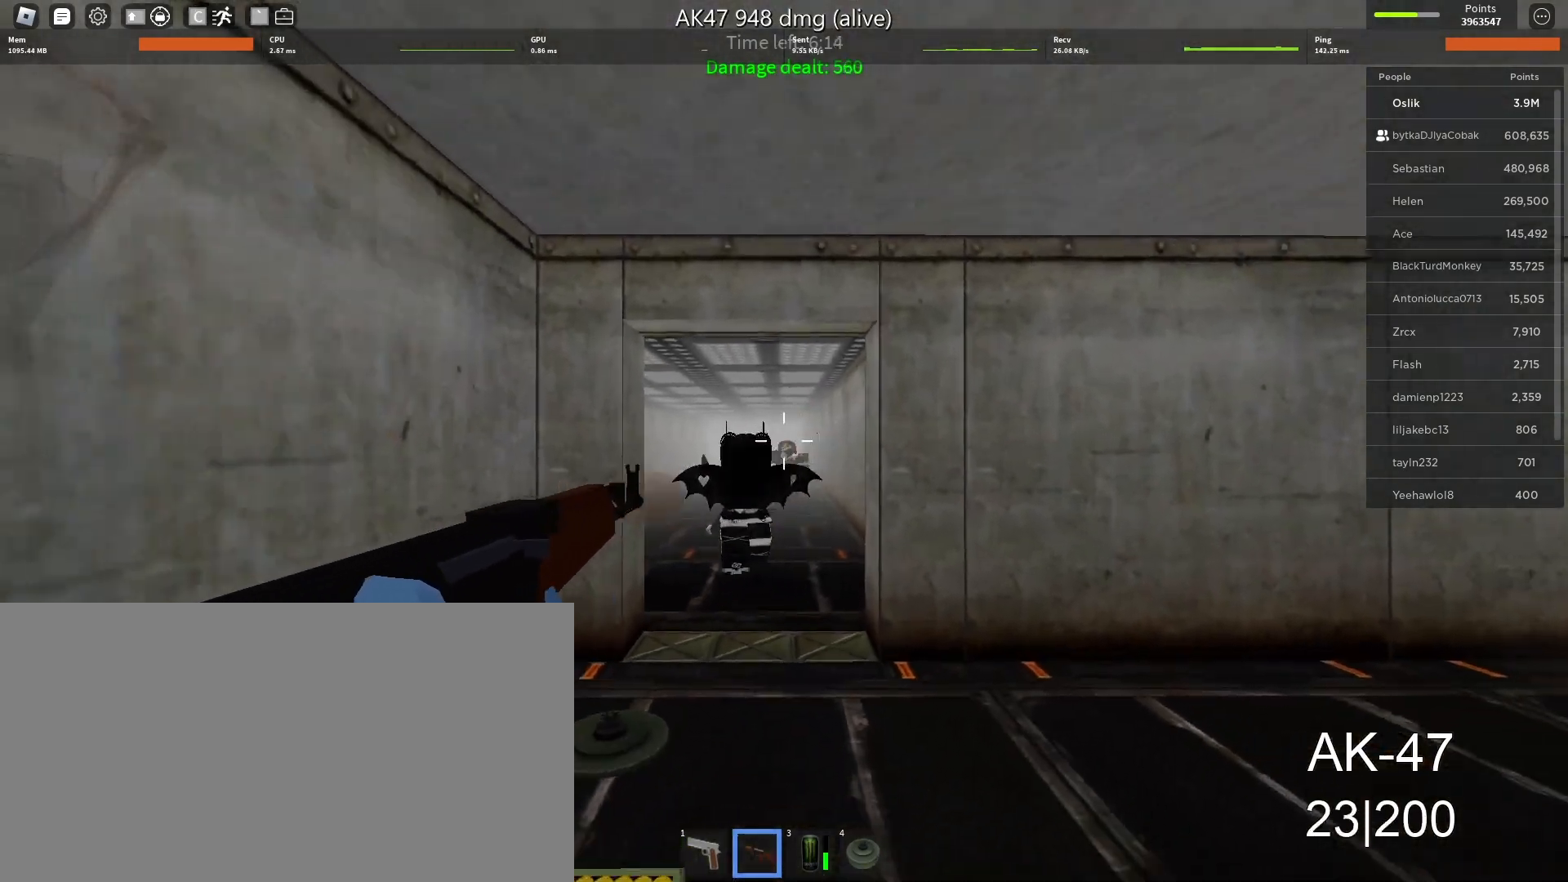
{"keys": ["s", "w"], "mouse": ["left"], "events": [[67, "s", "down"], [67, "w", "up"], [133, "w", "down"], [167, "s", "up"], [233, "s", "down"], [267, "w", "up"], [300, "w", "down"], [367, "s", "up"], [467, "s", "down"]]}
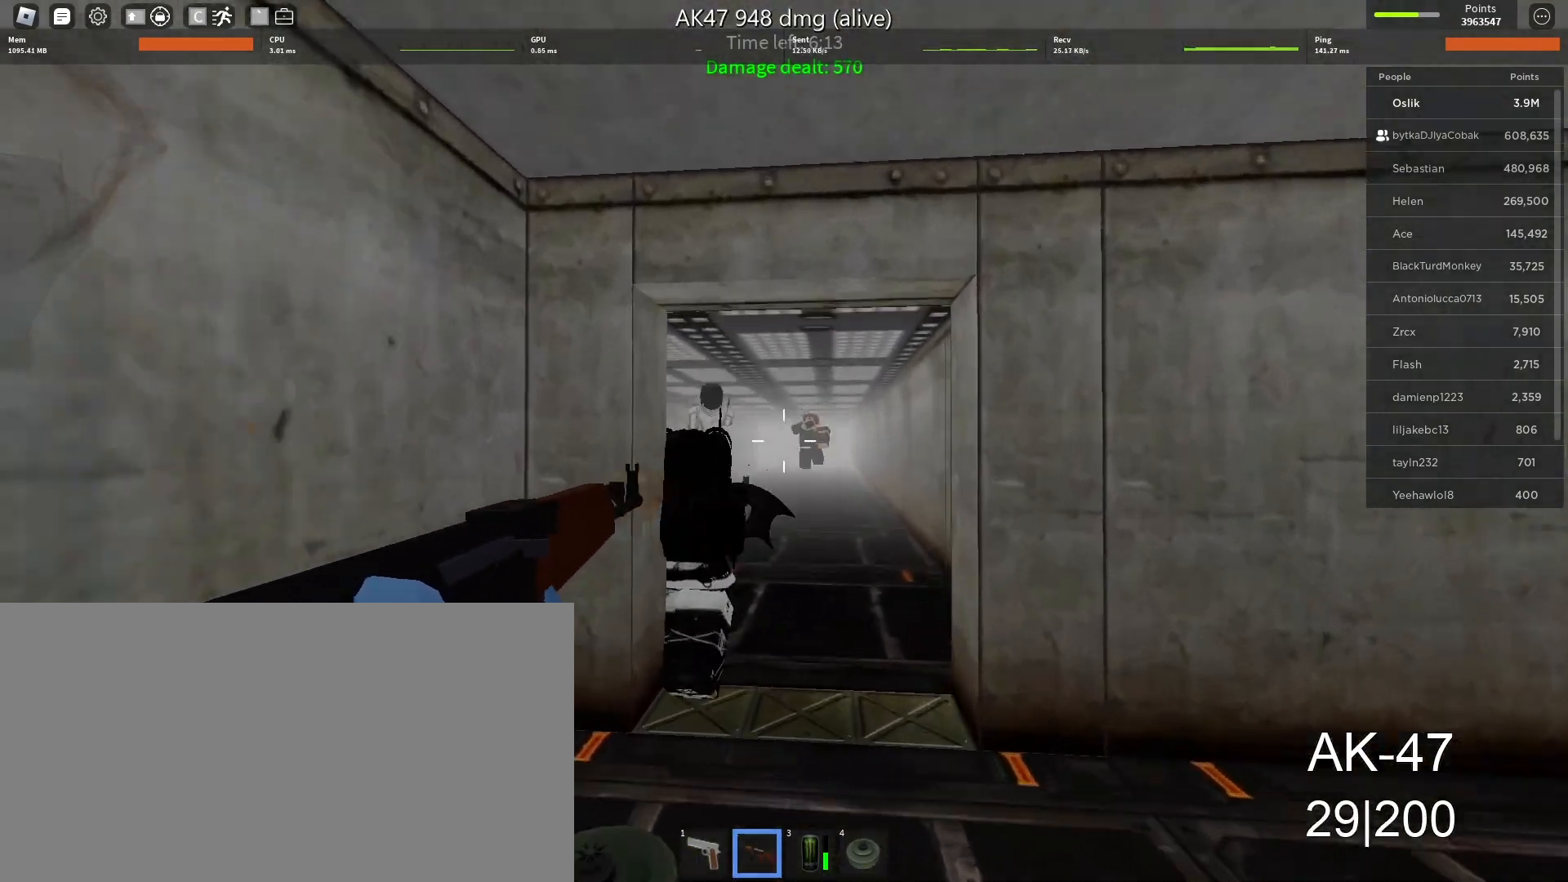
{"keys": ["w"], "mouse": ["left"], "events": [[33, "w", "up"], [133, "w", "down"], [200, "s", "up"], [300, "d", "down"], [467, "d", "up"]]}
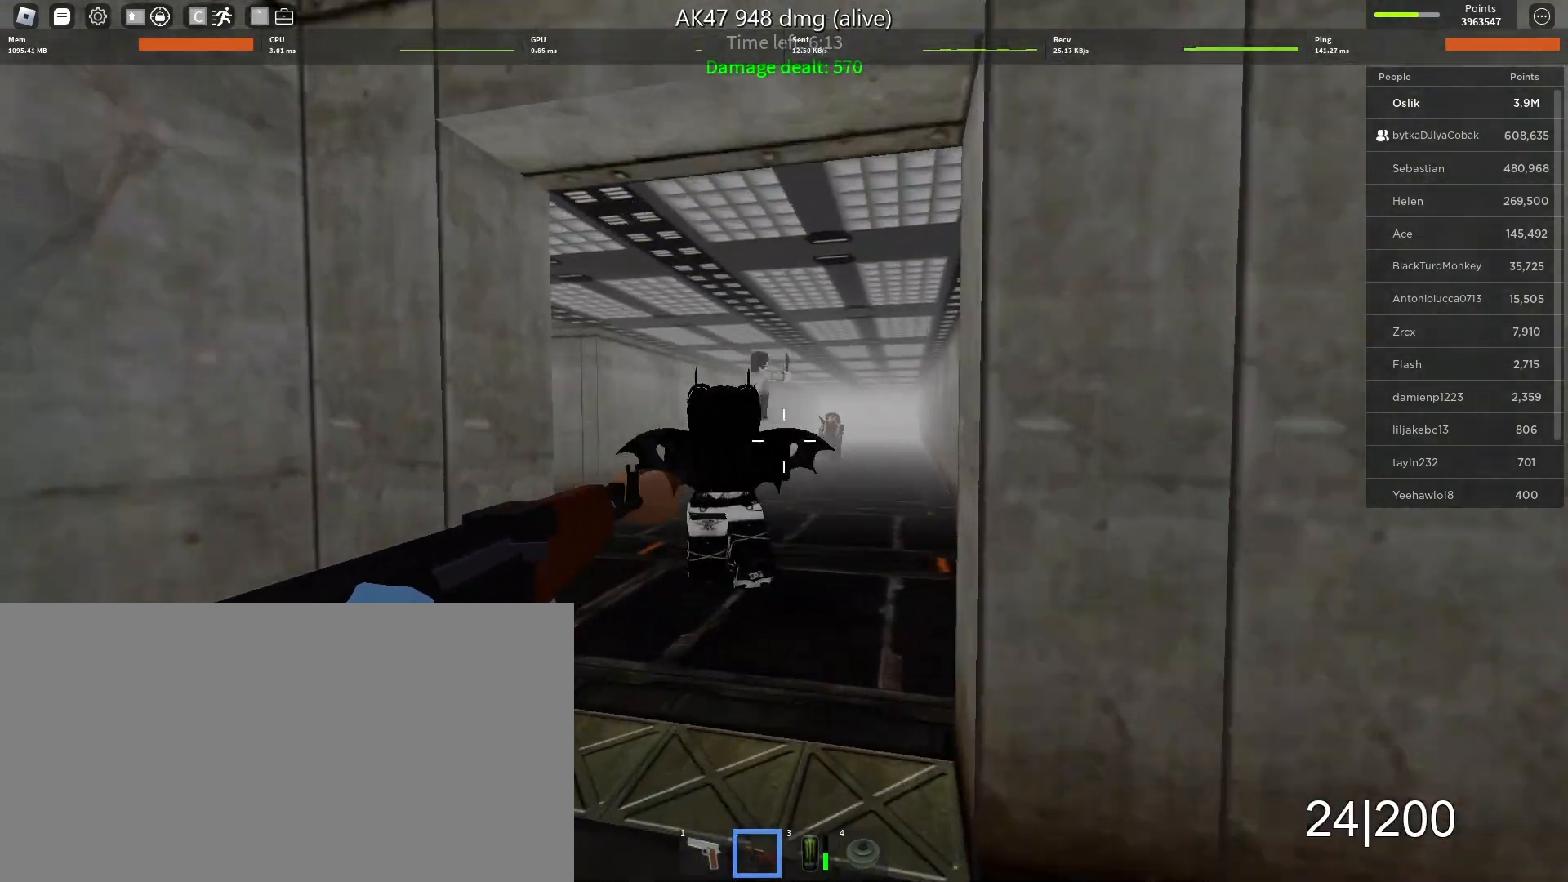
{"keys": ["w"], "mouse": ["left"], "events": [[267, "d", "down"], [300, "d", "up"]]}
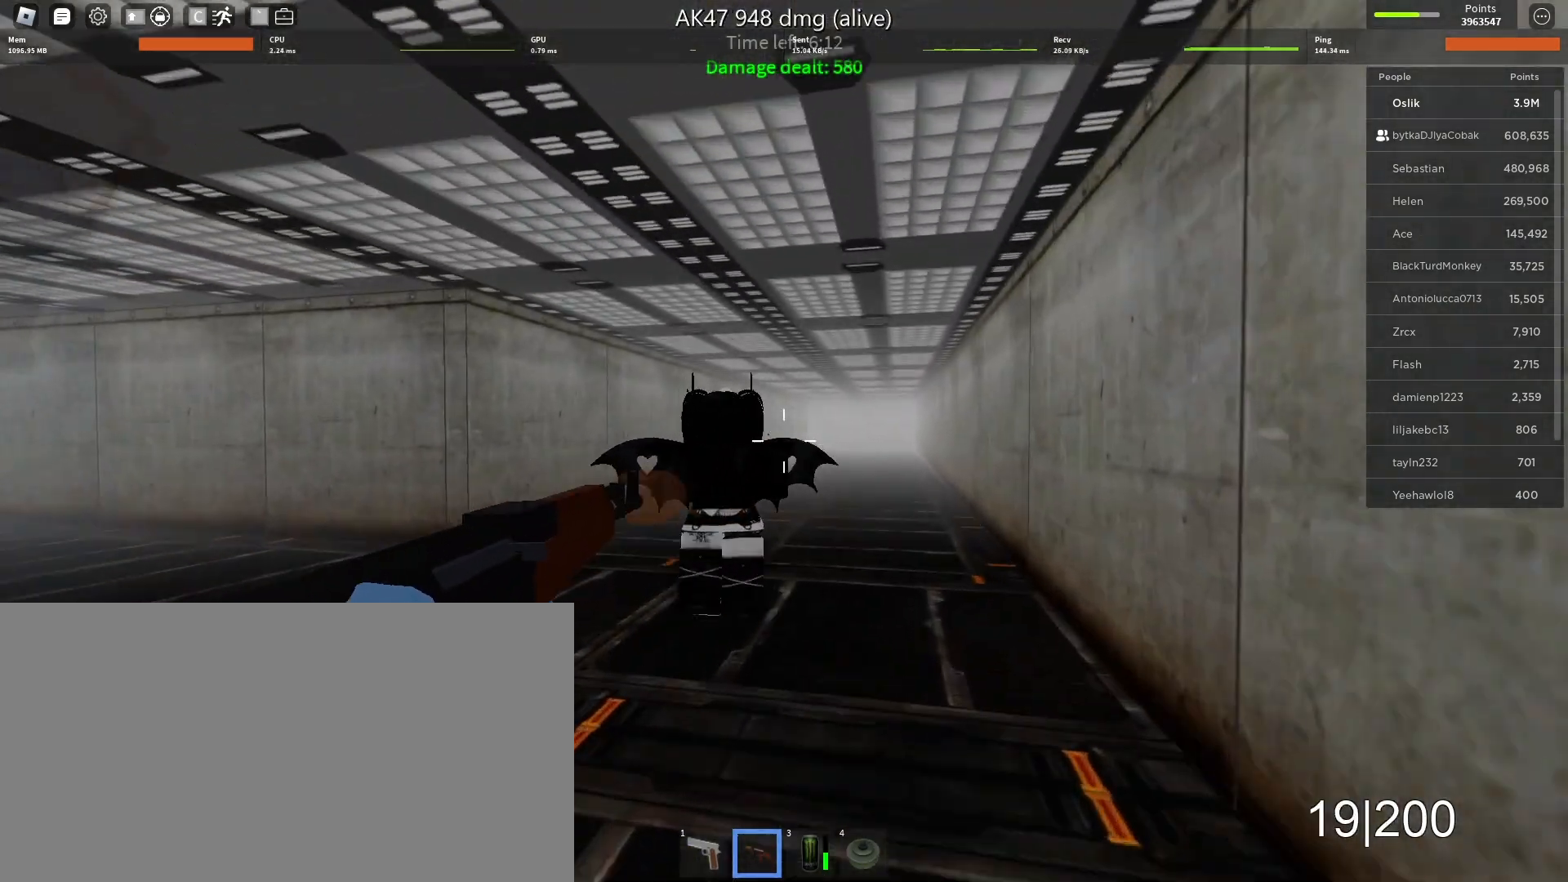
{"keys": ["s"], "mouse": ["left"], "events": [[367, "w", "up"], [467, "s", "down"]]}
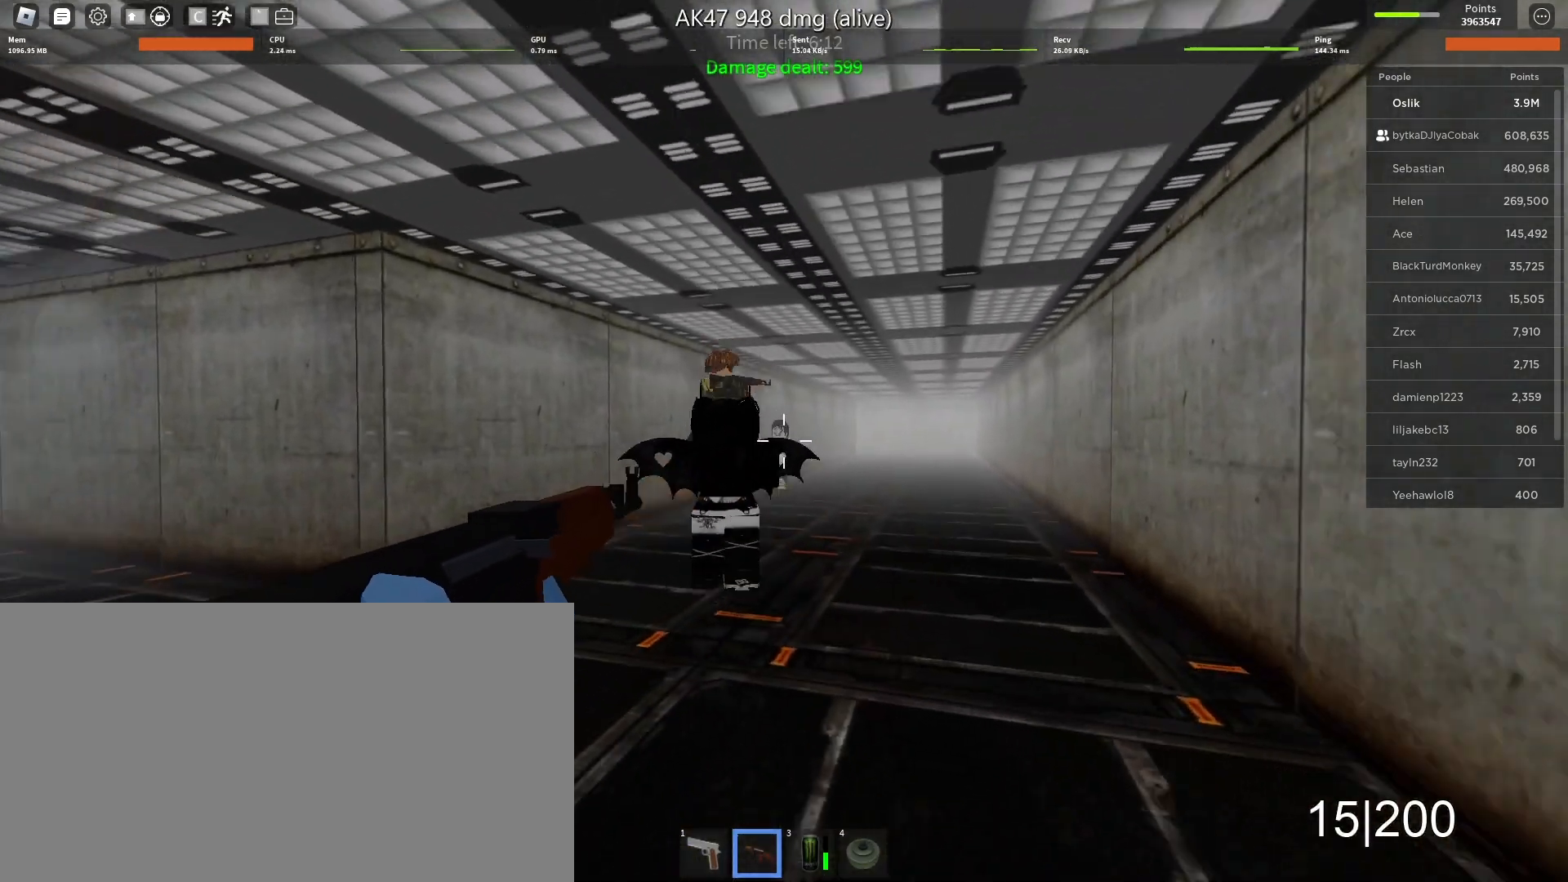
{"keys": ["a", "s"], "mouse": ["left"], "events": [[433, "a", "down"]]}
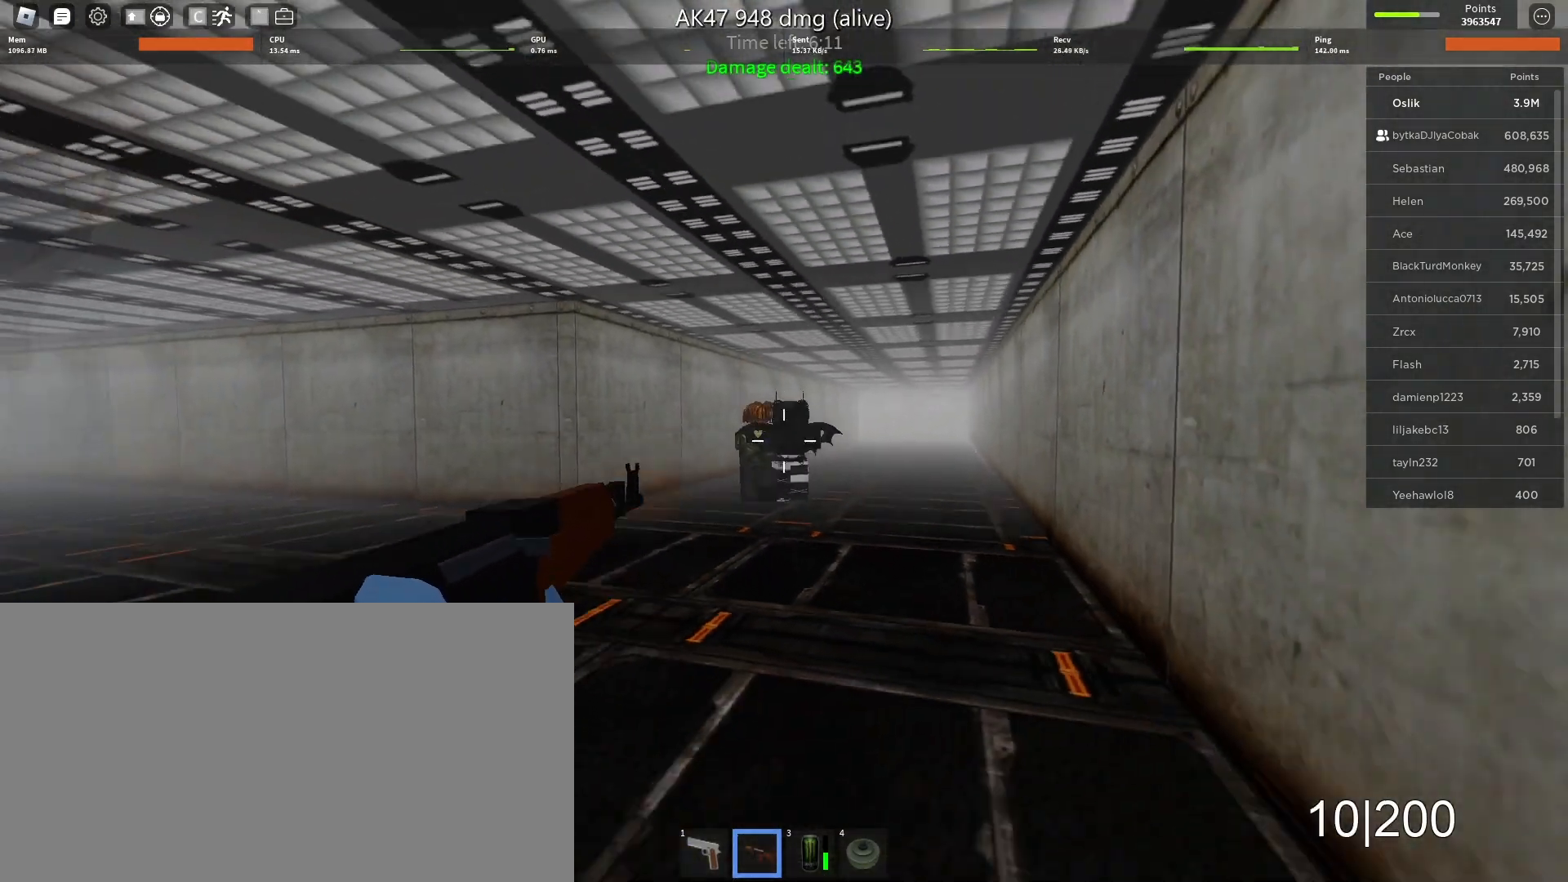
{"keys": ["a", "s"], "mouse": ["left"], "events": [[33, "a", "up"], [267, "a", "down"]]}
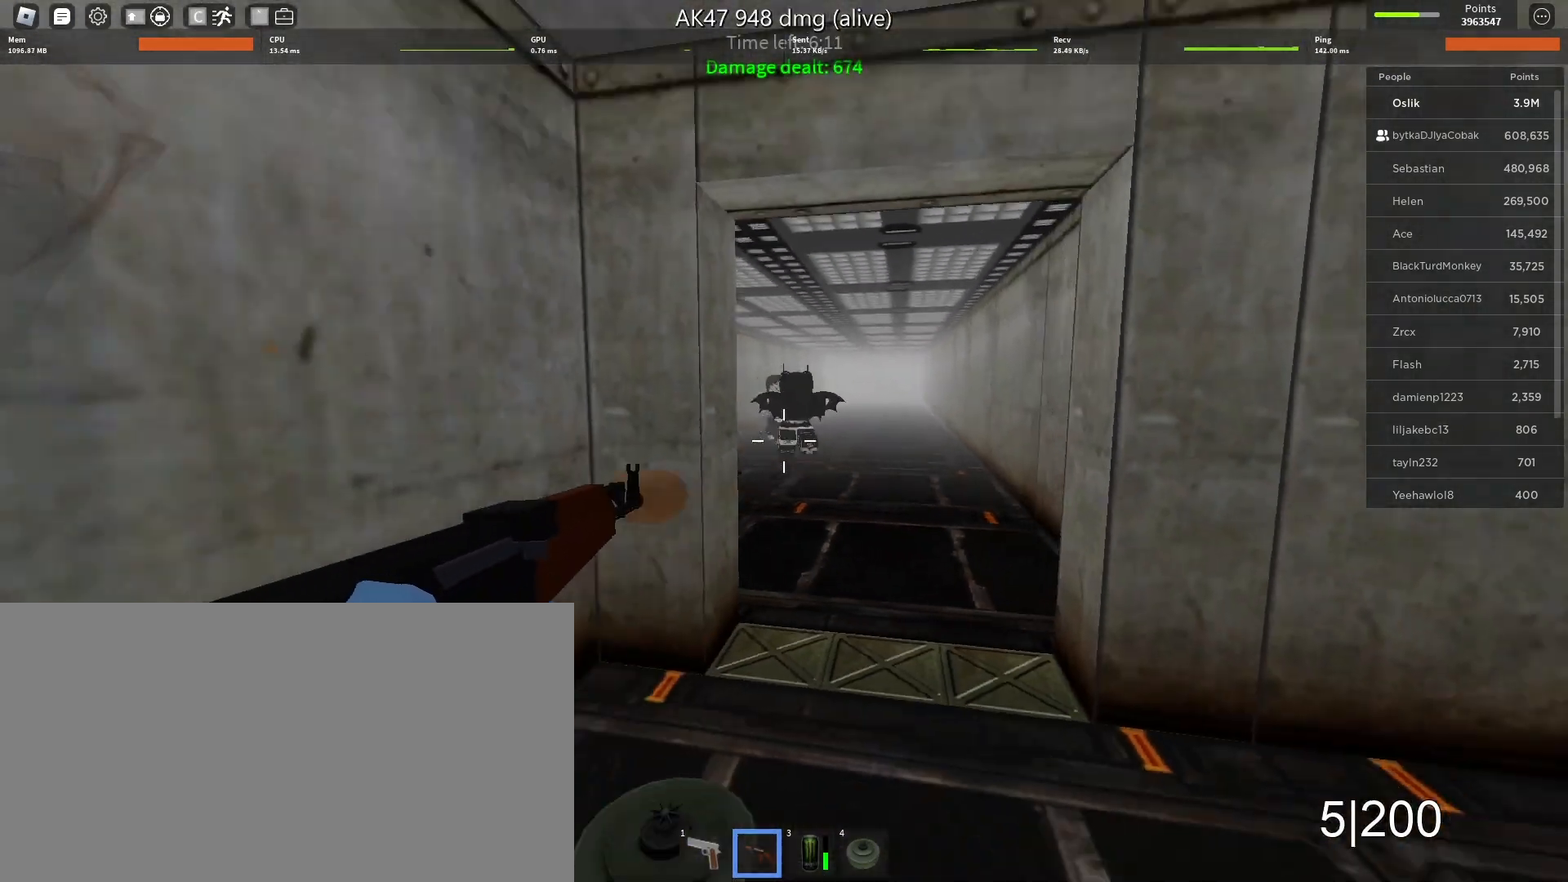
{"keys": ["w"], "mouse": ["left"], "events": [[67, "d", "down"], [100, "a", "up"], [100, "s", "up"], [167, "w", "down"], [333, "d", "up"]]}
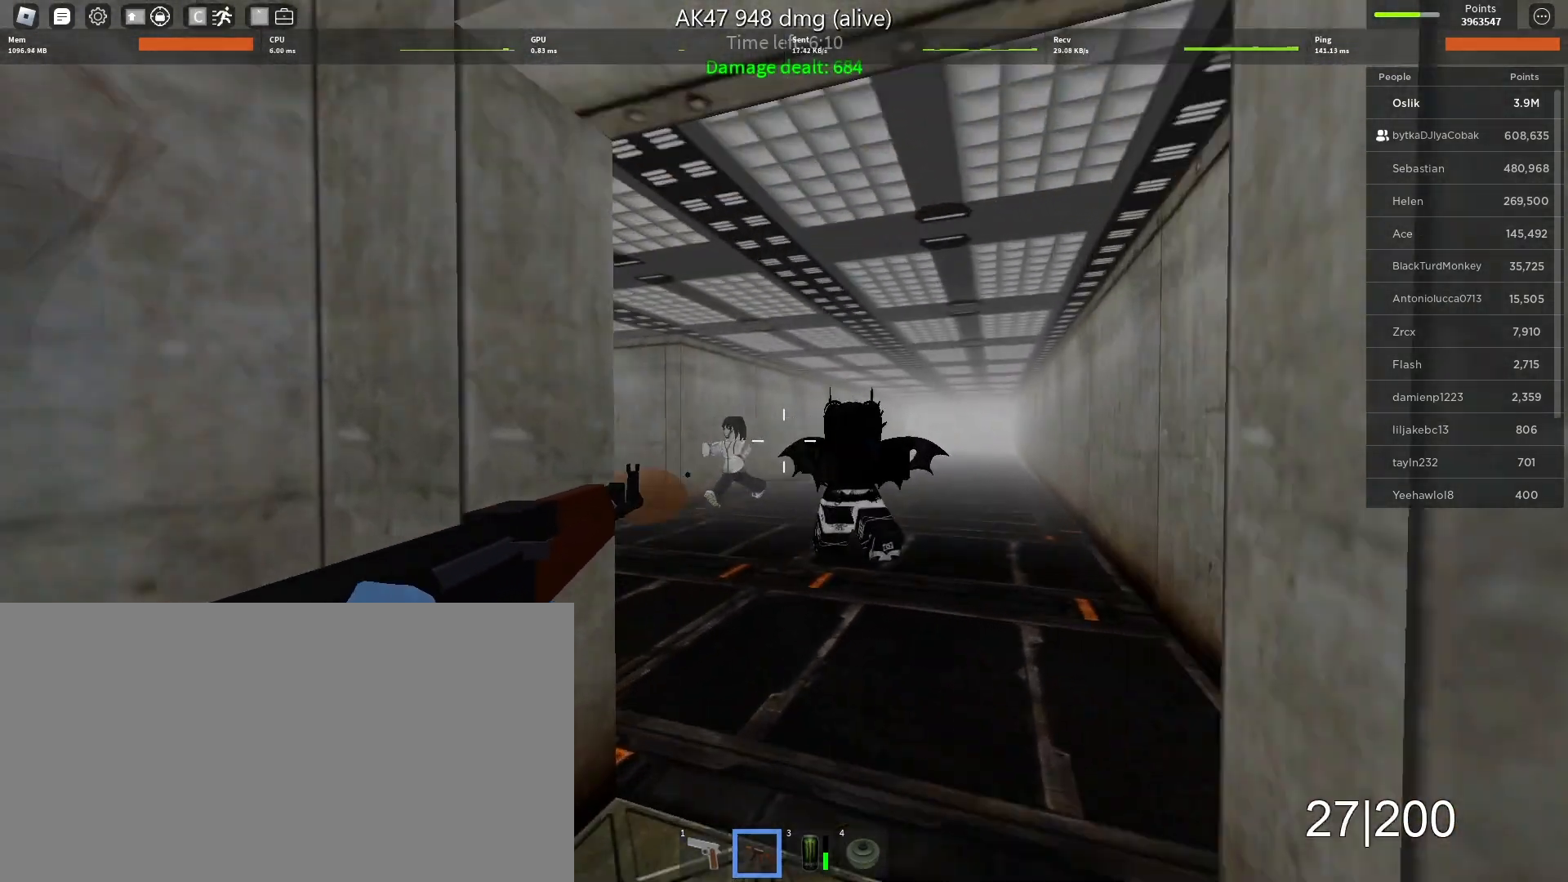
{"keys": ["d", "w"], "mouse": ["left"], "events": [[100, "d", "down"], [267, "d", "up"], [333, "w", "up"], [467, "d", "down"], [500, "w", "down"]]}